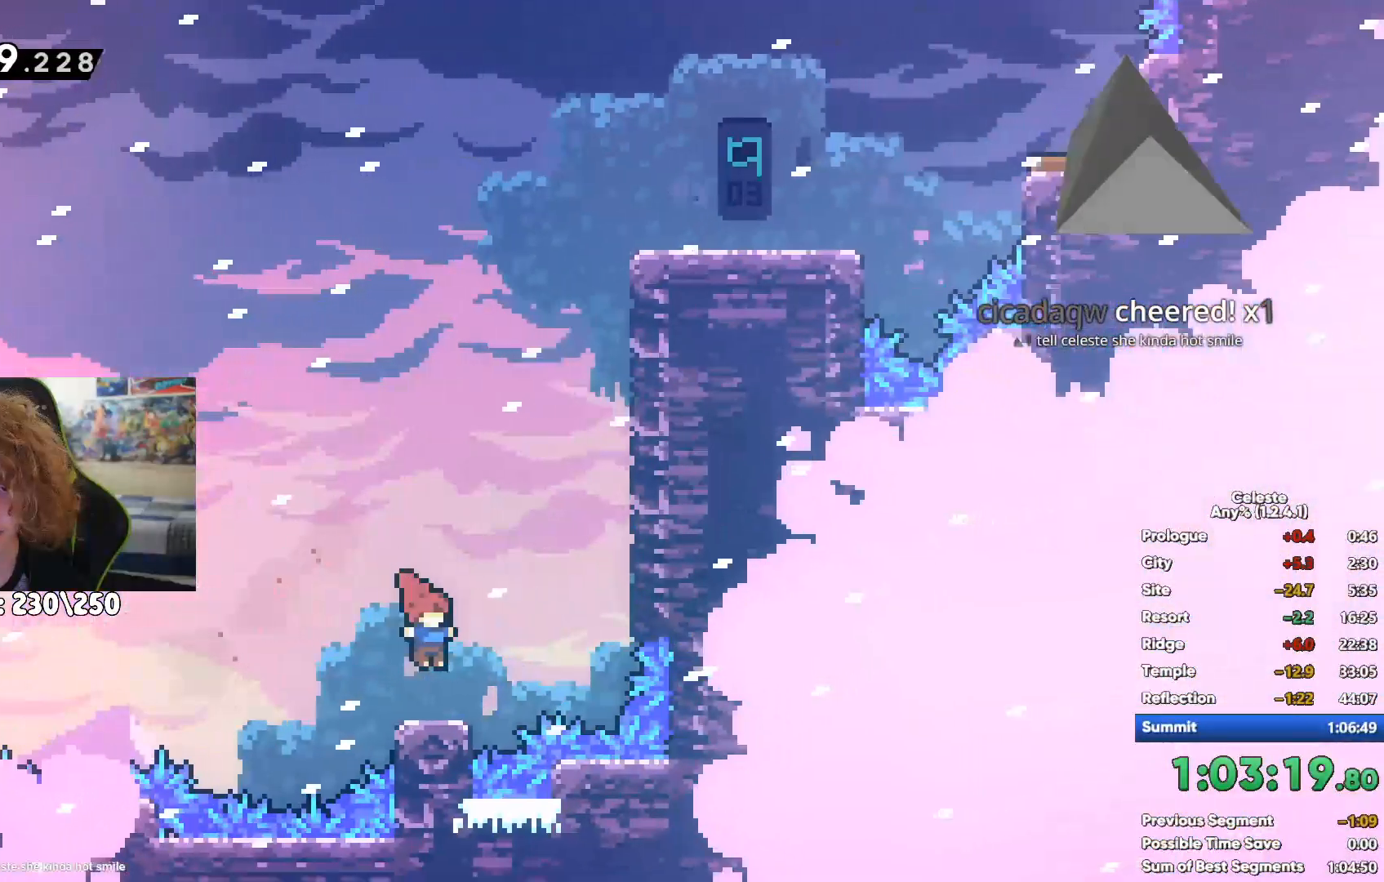
Gameplay with a controller (Xbox layout); each line is a JSON object with the inputs held at the frame after it. "events" lists button and stick changes between this image and that frame as [ms after this image, input, new state], when the widget could be followed in between.
{"buttons": ["R1"], "left_stick": "up-right", "right_stick": "center", "events": [[217, "X", "up"], [383, "R1", "down"]]}
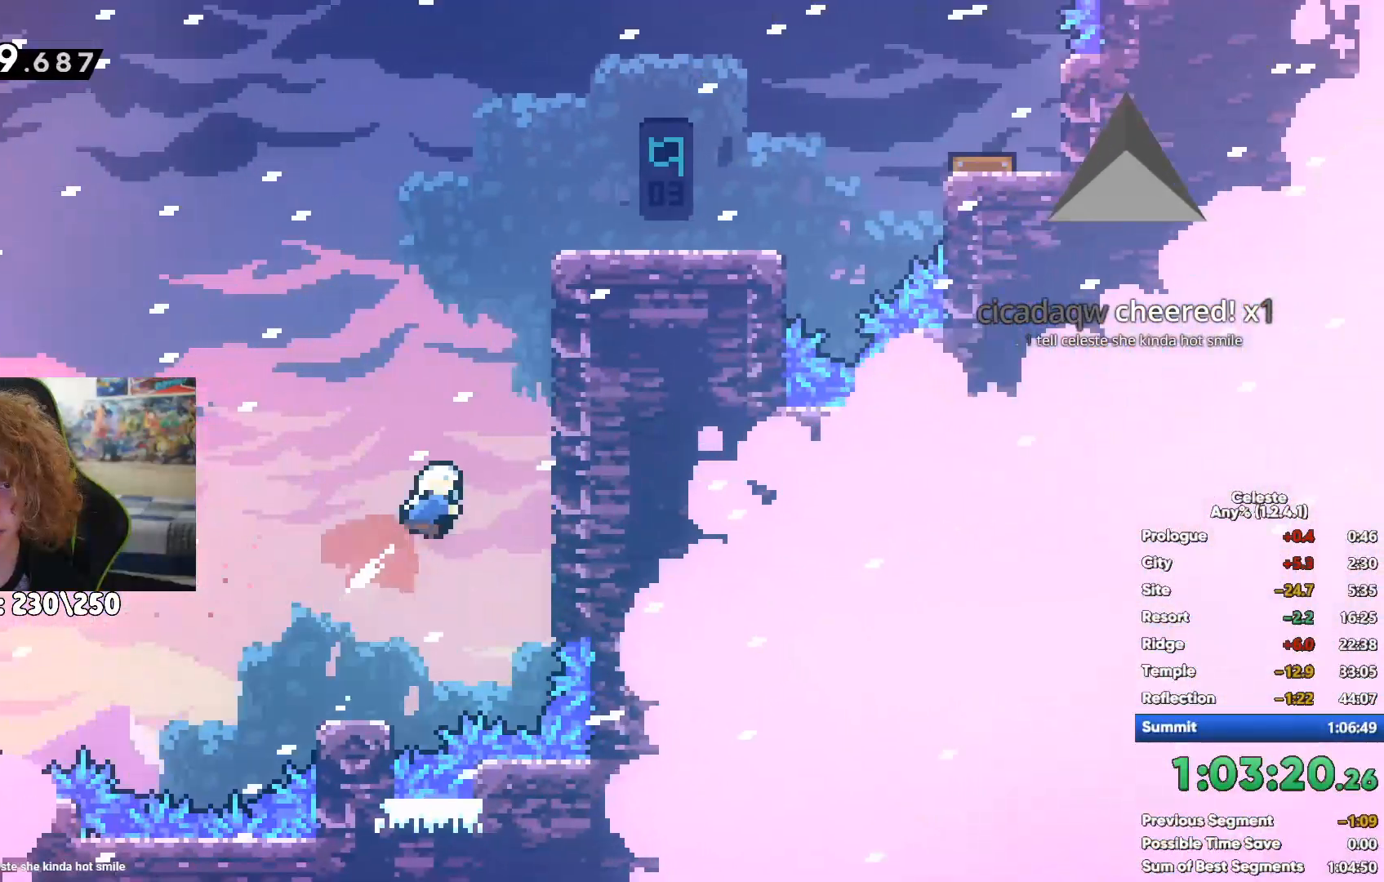
{"buttons": ["R1"], "left_stick": "right", "right_stick": "center", "events": [[333, "left_stick", "right"]]}
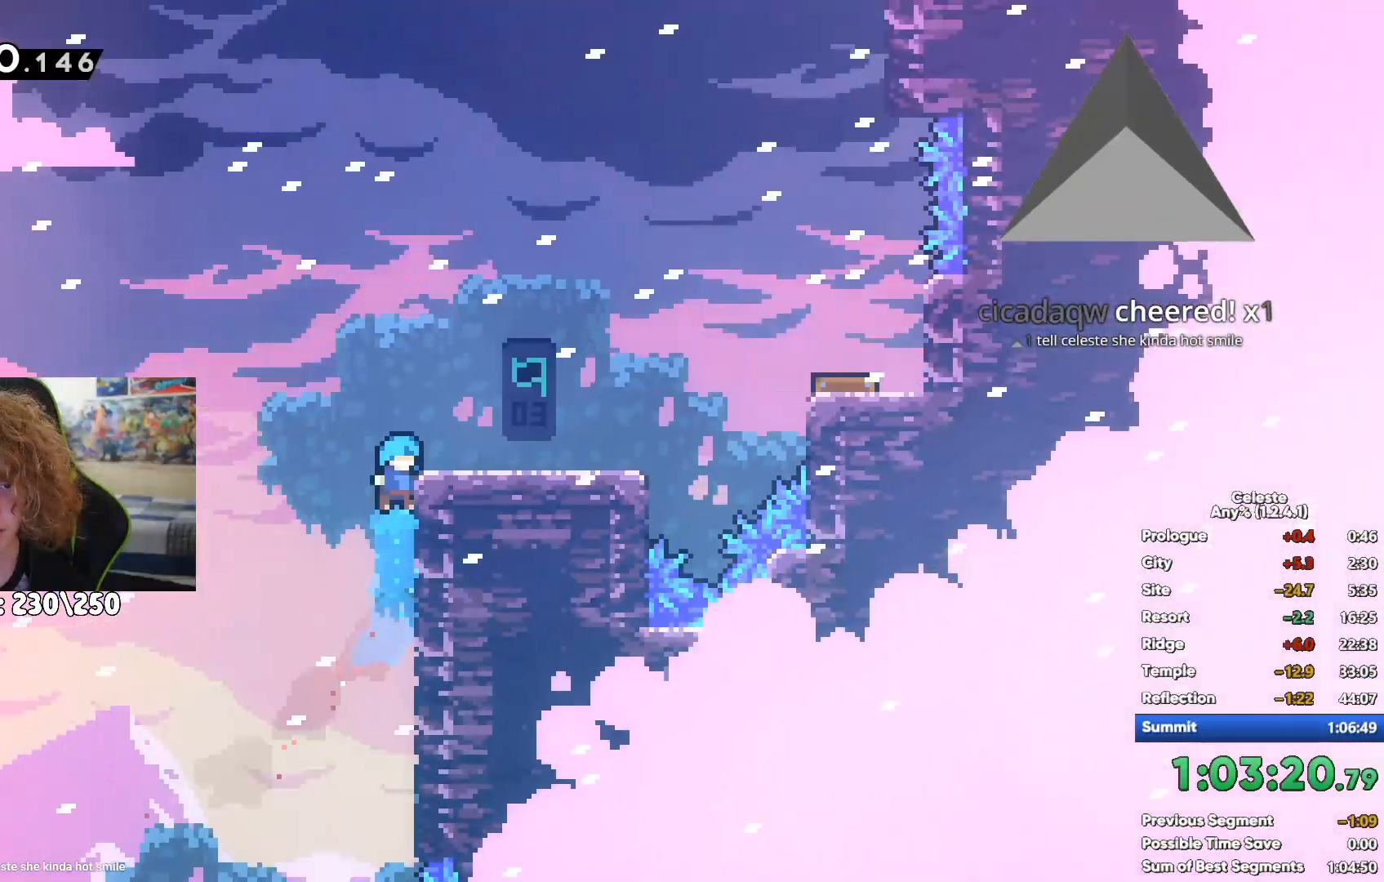
{"buttons": ["A"], "left_stick": "right", "right_stick": "center", "events": [[83, "R1", "up"], [267, "A", "down"]]}
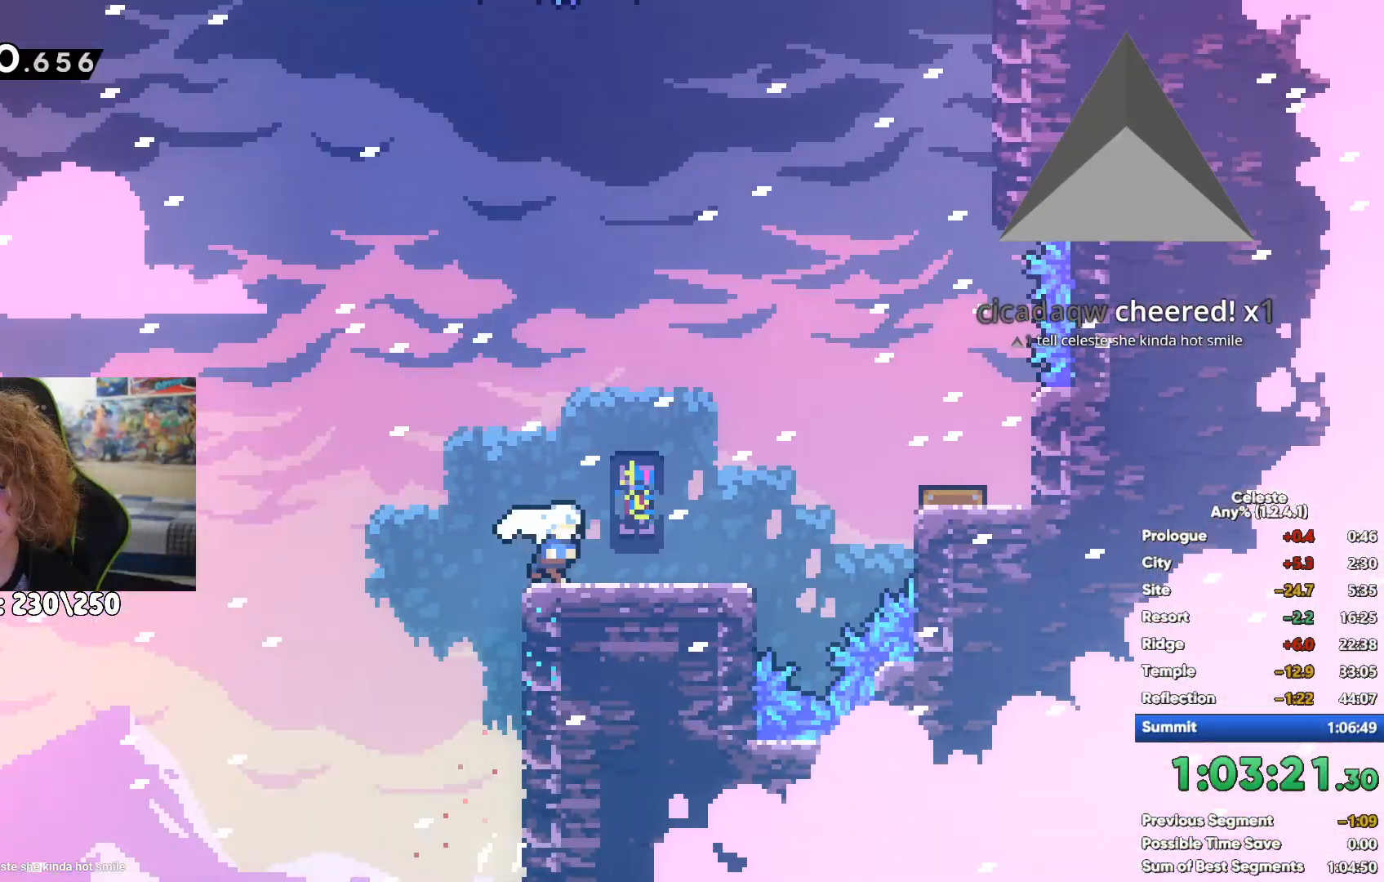
{"buttons": [], "left_stick": "center", "right_stick": "center", "events": [[133, "A", "up"], [167, "left_stick", "center"], [250, "left_stick", "right"], [400, "left_stick", "center"]]}
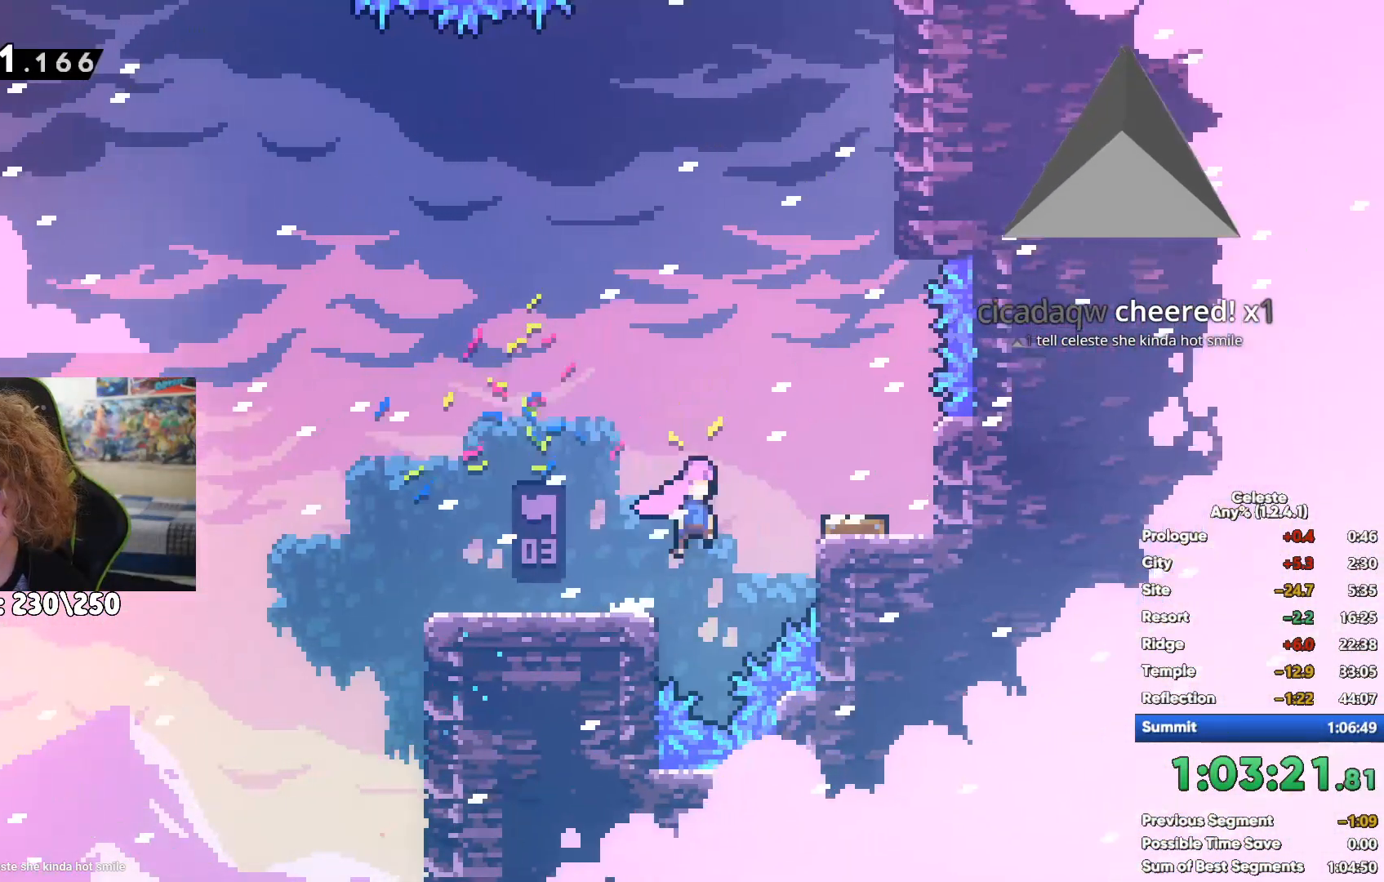
{"buttons": ["A", "R1"], "left_stick": "up", "right_stick": "center", "events": [[83, "left_stick", "up"], [100, "X", "down"], [300, "X", "up"], [383, "R1", "down"], [483, "A", "down"]]}
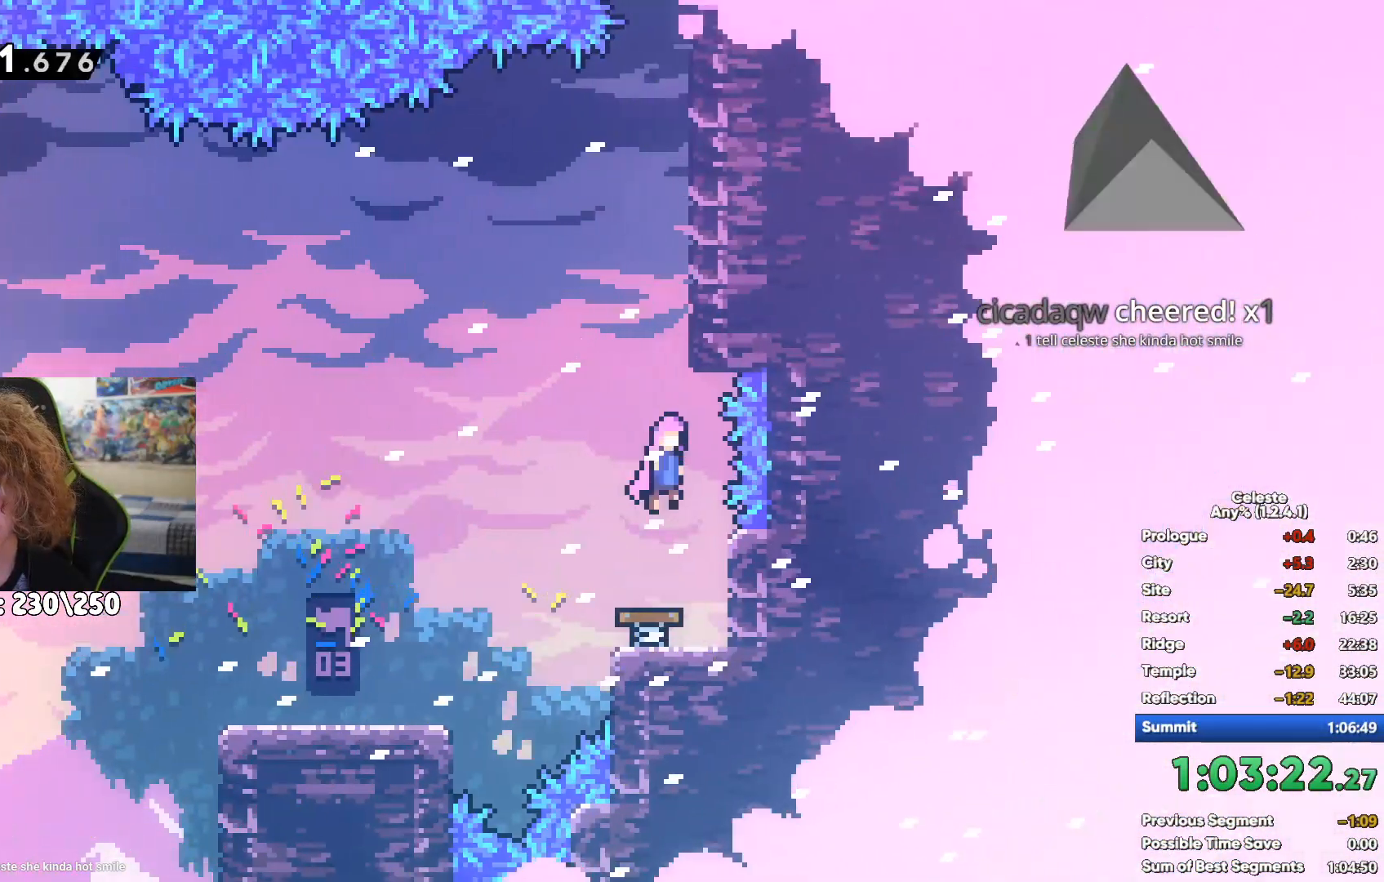
{"buttons": ["R1"], "left_stick": "up", "right_stick": "center", "events": [[83, "A", "up"], [167, "A", "down"], [267, "A", "up"], [333, "A", "down"], [500, "A", "up"]]}
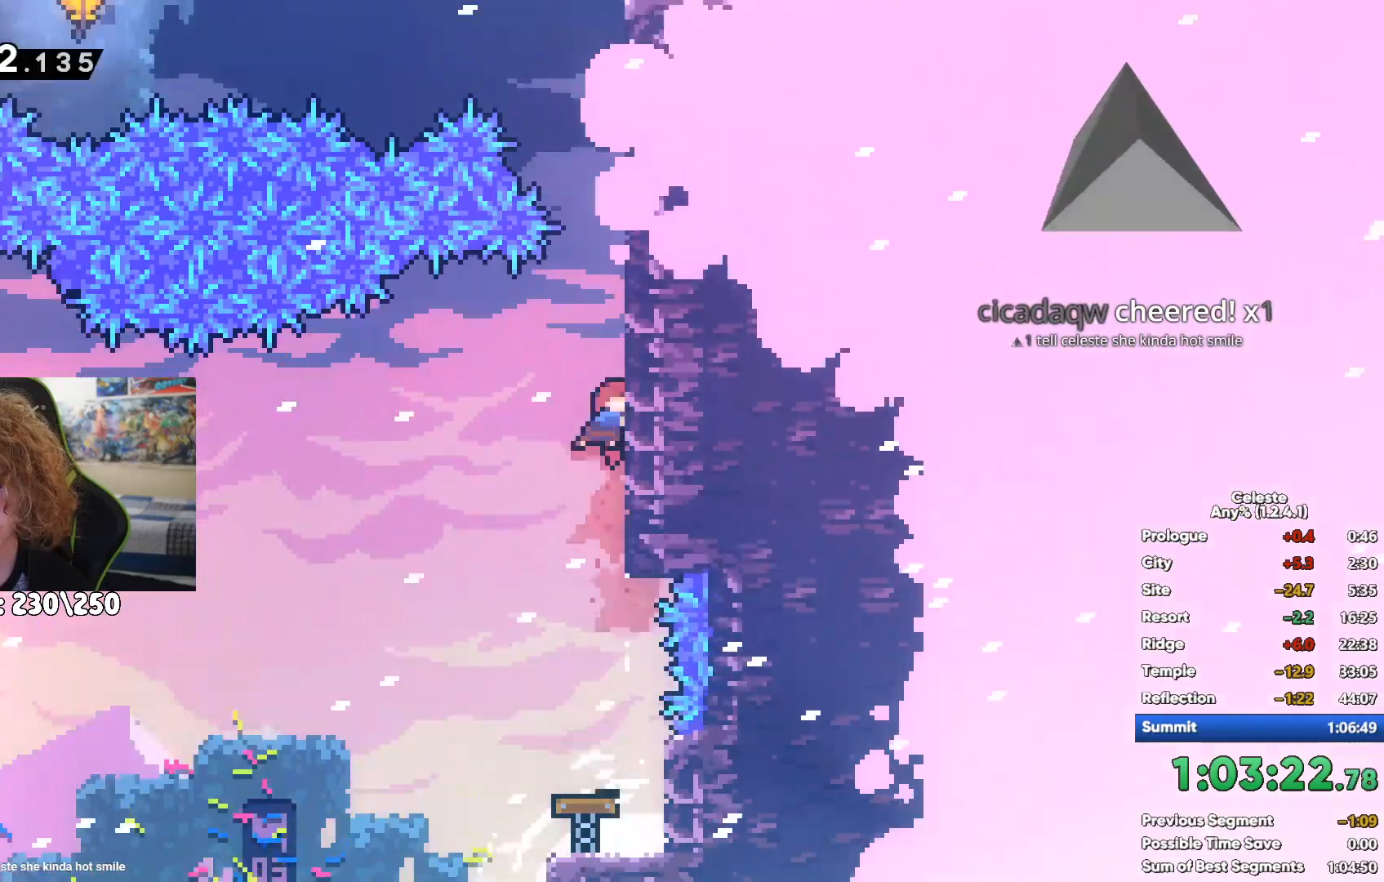
{"buttons": ["X"], "left_stick": "up-left", "right_stick": "center", "events": [[100, "A", "down"], [167, "left_stick", "up-left"], [333, "A", "up"], [333, "R1", "up"], [467, "X", "down"]]}
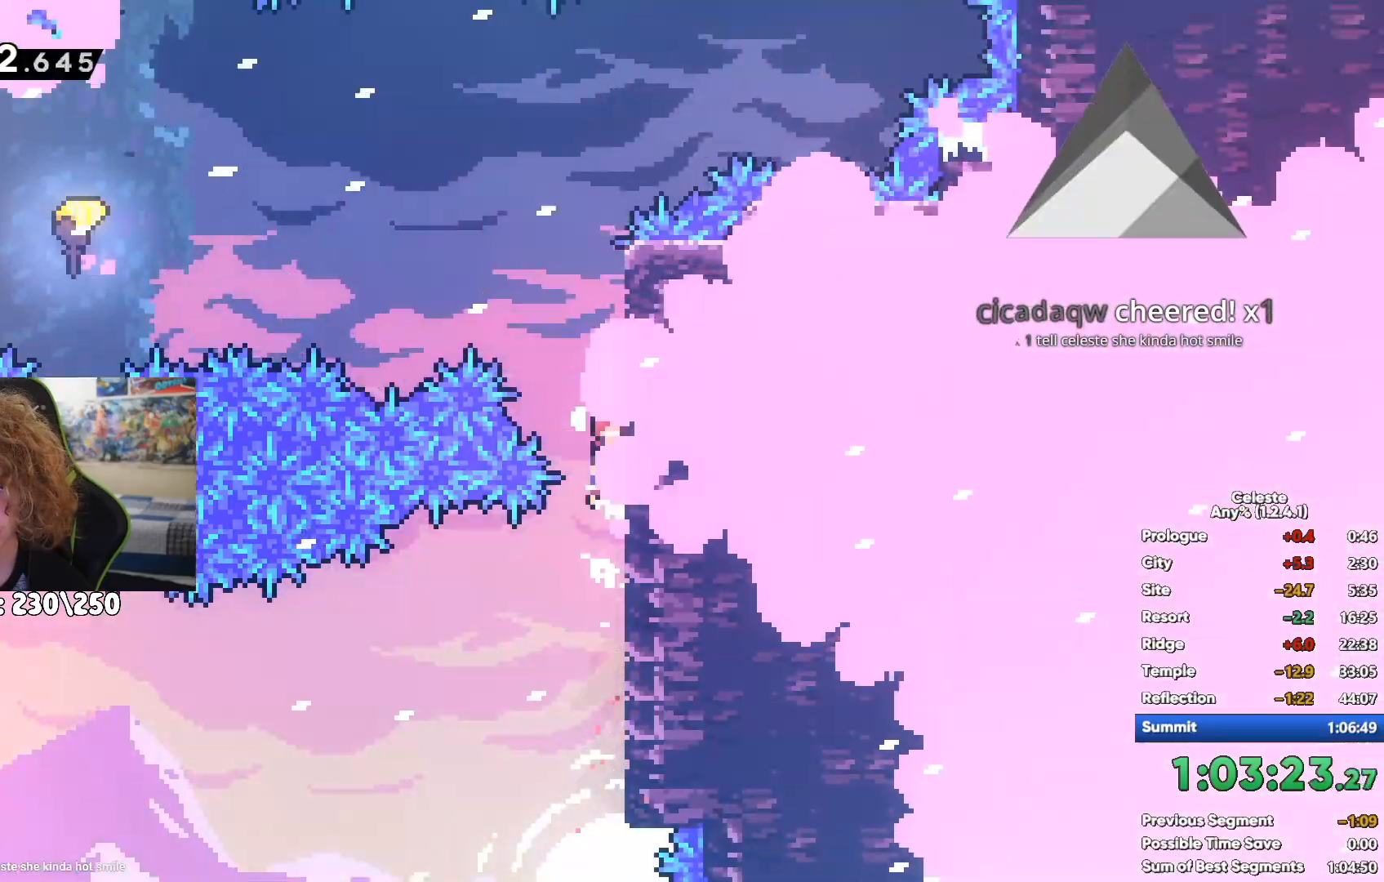
{"buttons": [], "left_stick": "left", "right_stick": "center", "events": [[133, "X", "up"], [300, "left_stick", "left"]]}
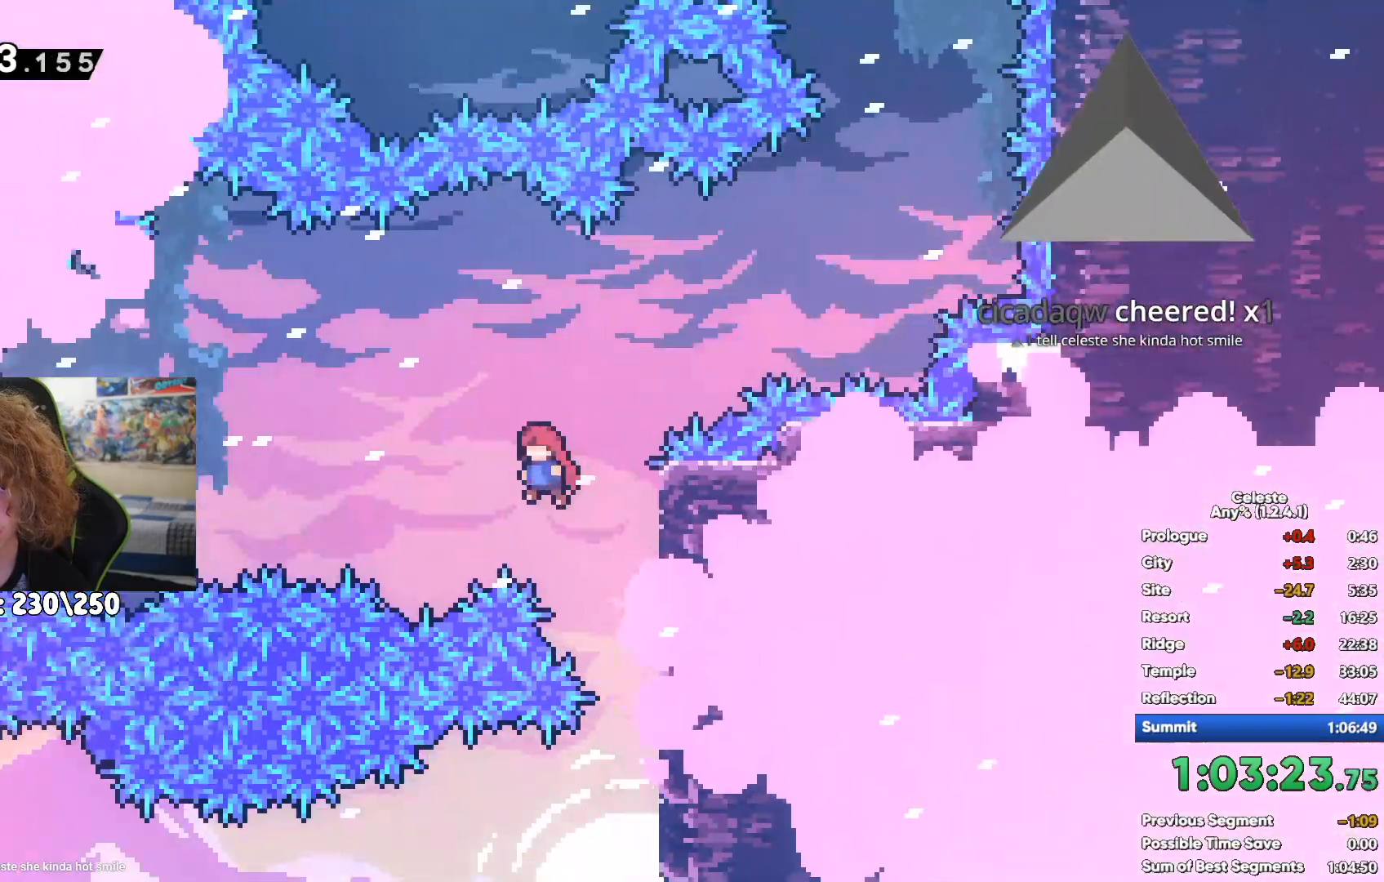
{"buttons": [], "left_stick": "up-right", "right_stick": "center", "events": [[200, "left_stick", "up-right"]]}
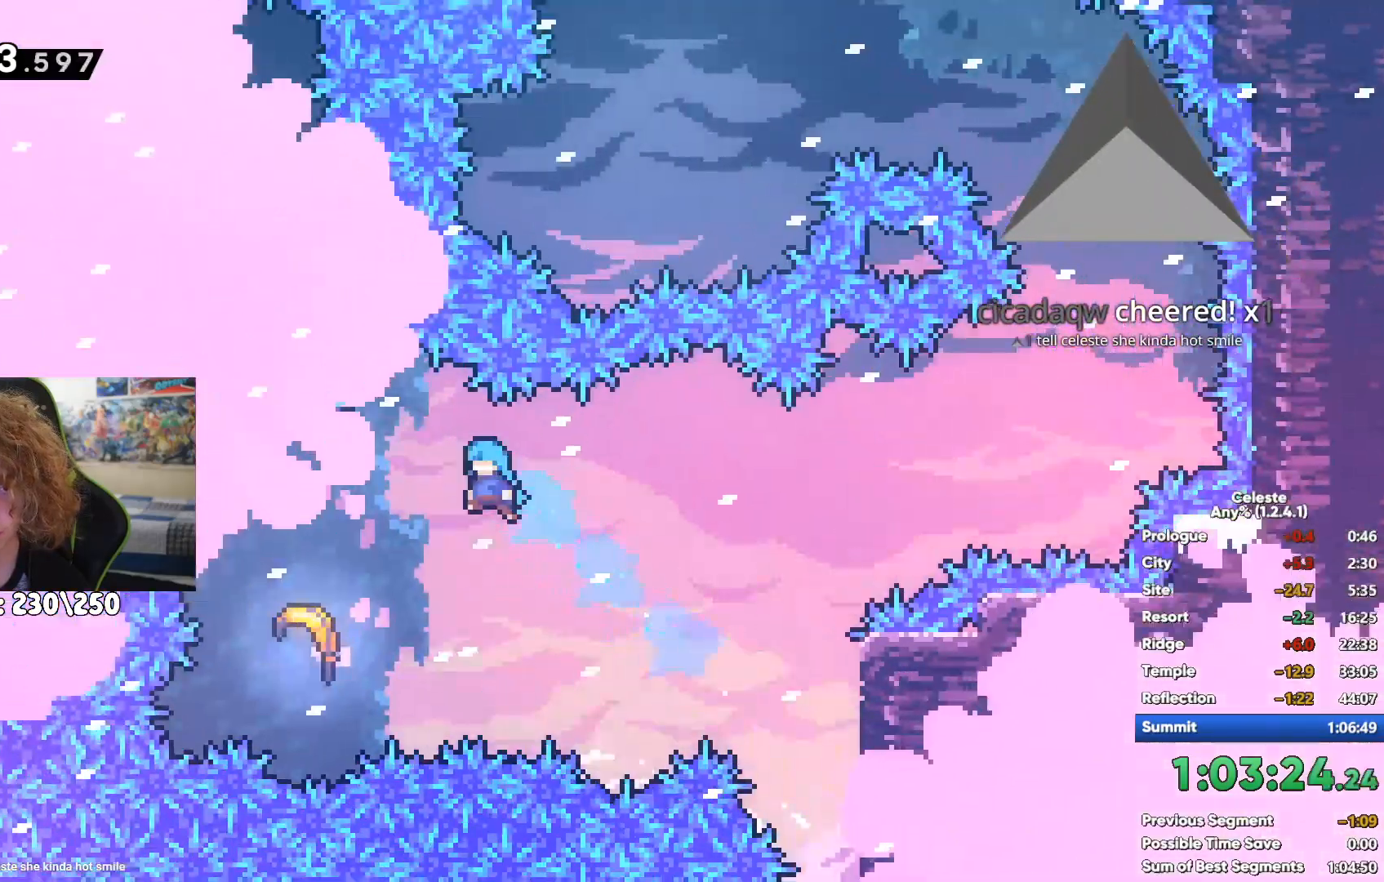
{"buttons": [], "left_stick": "up-right", "right_stick": "center", "events": []}
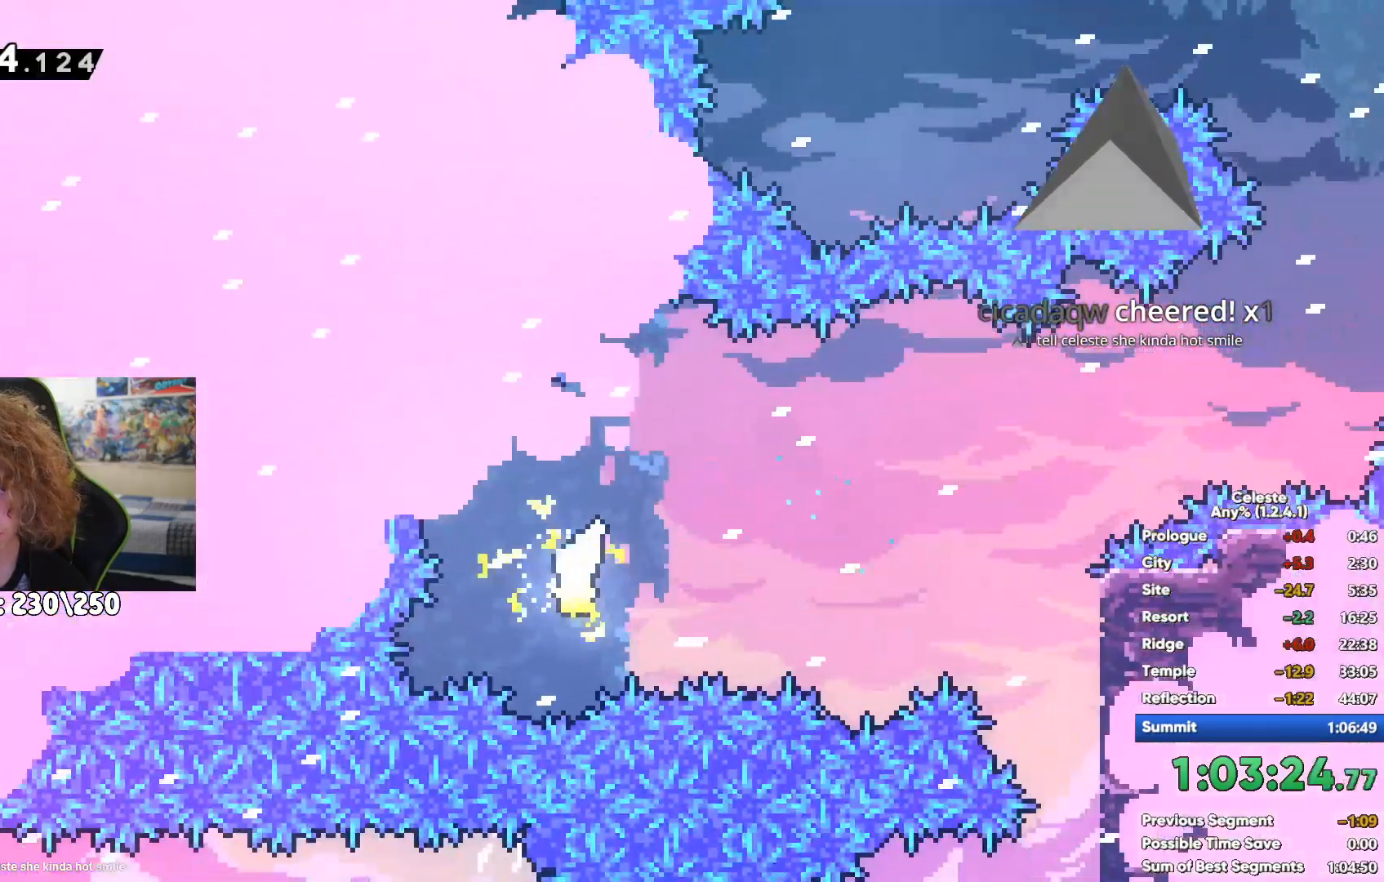
{"buttons": [], "left_stick": "up-right", "right_stick": "center", "events": []}
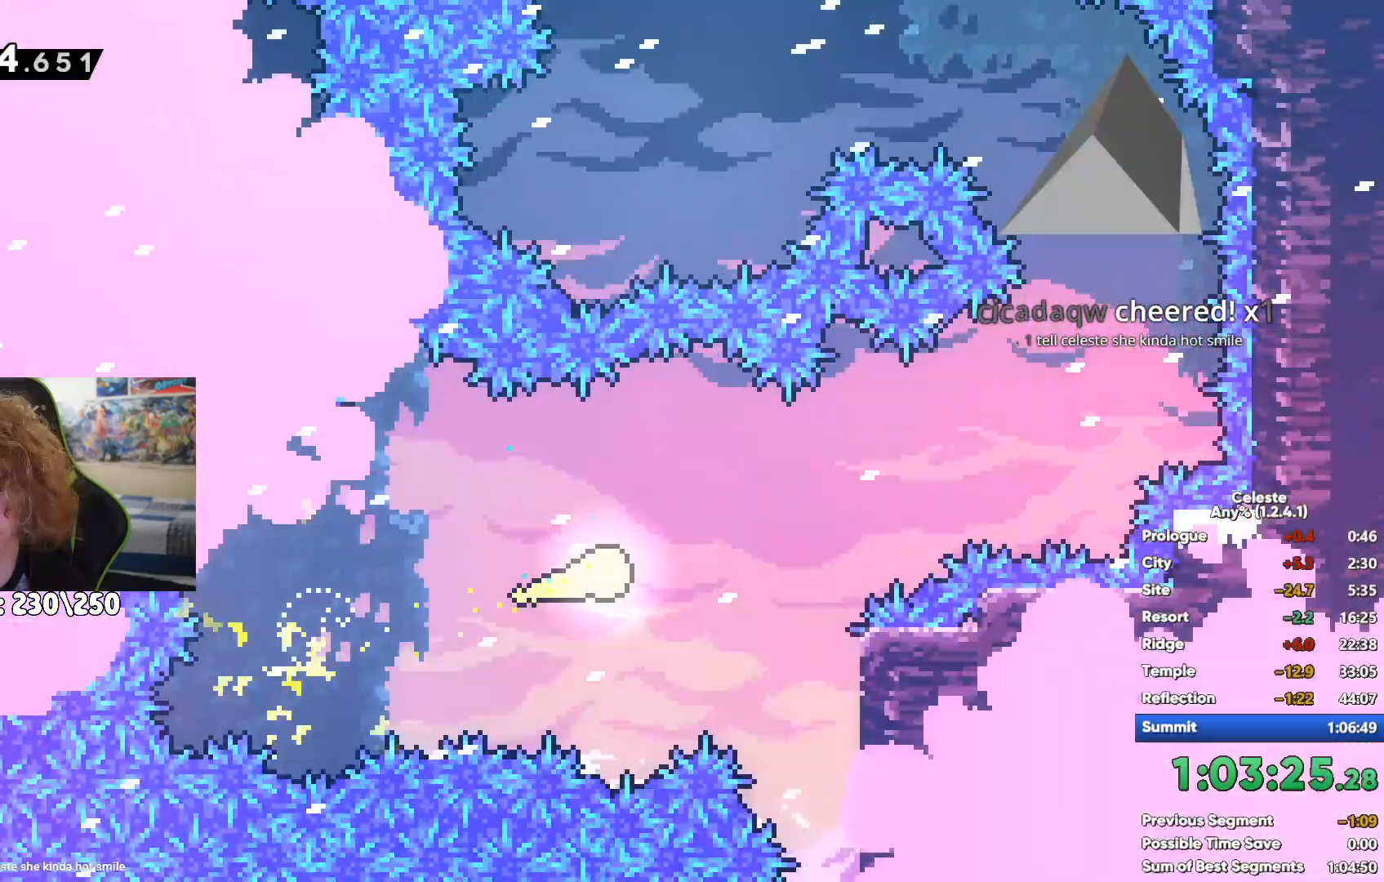
{"buttons": [], "left_stick": "up-left", "right_stick": "center", "events": [[50, "left_stick", "up"], [167, "left_stick", "up-left"]]}
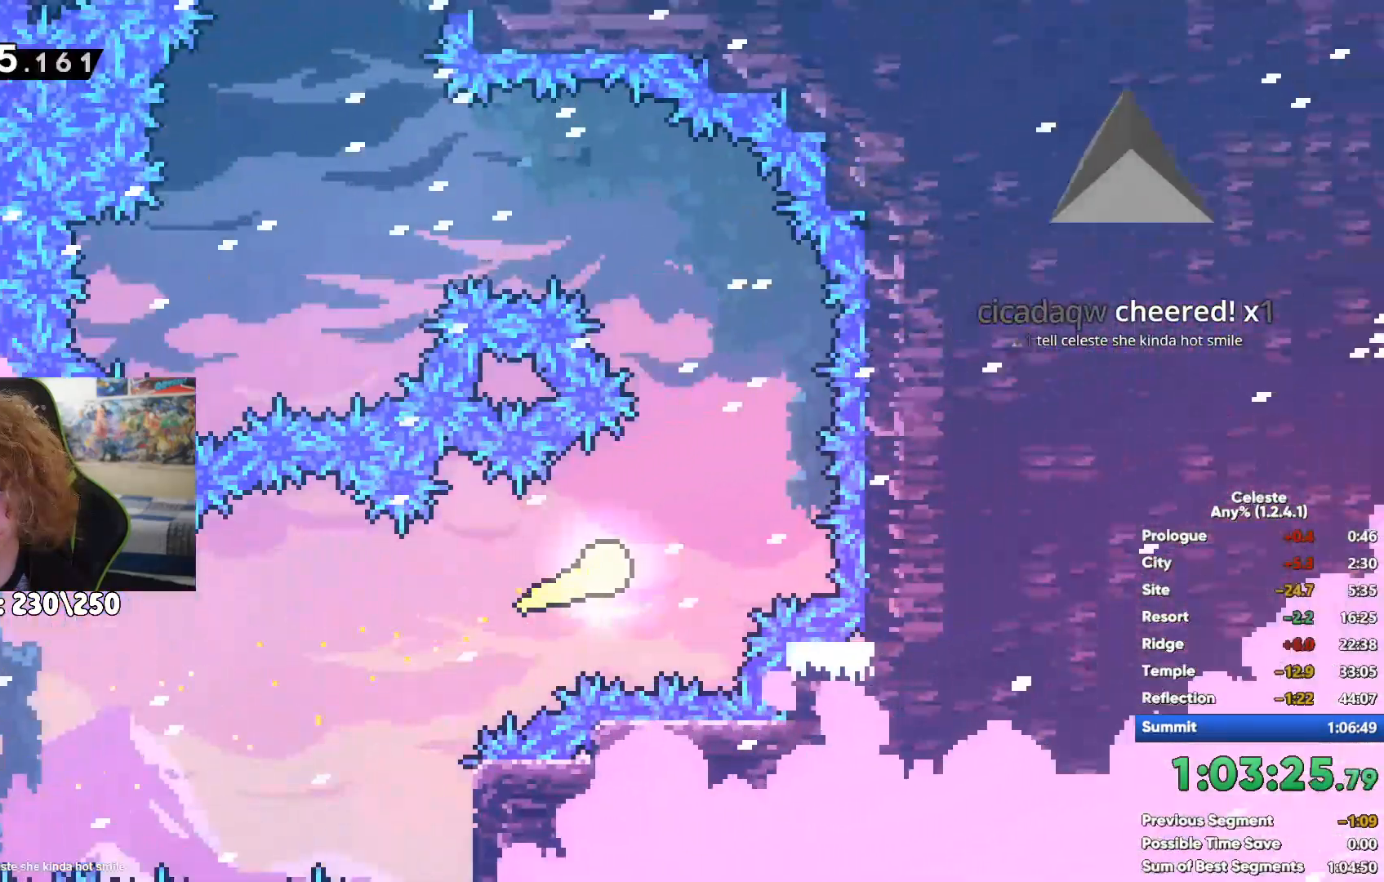
{"buttons": [], "left_stick": "up-left", "right_stick": "center", "events": [[83, "left_stick", "up"], [417, "left_stick", "up-left"]]}
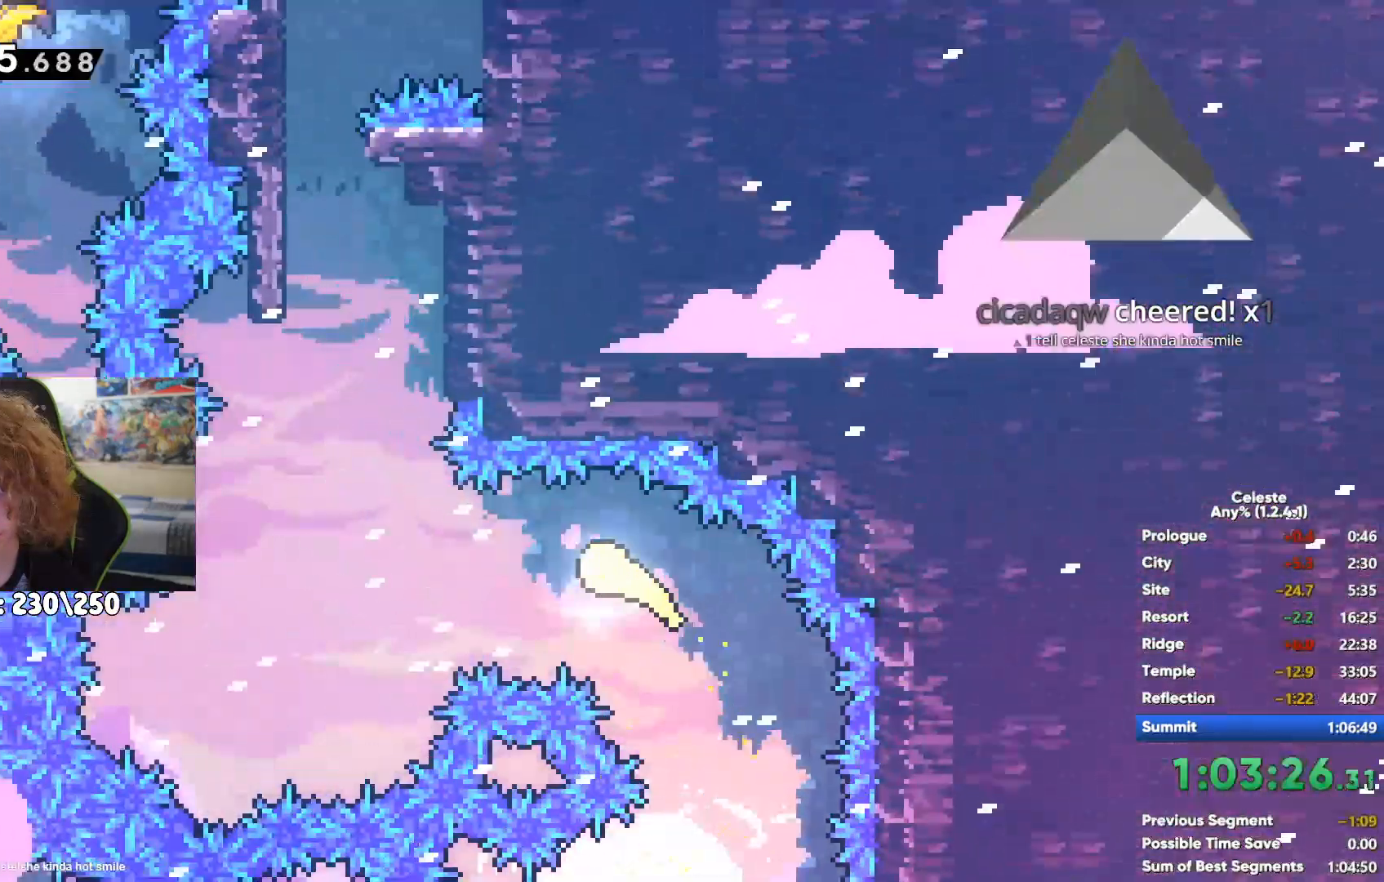
{"buttons": ["R1"], "left_stick": "down", "right_stick": "center", "events": [[167, "R1", "down"], [317, "left_stick", "center"], [400, "left_stick", "down"]]}
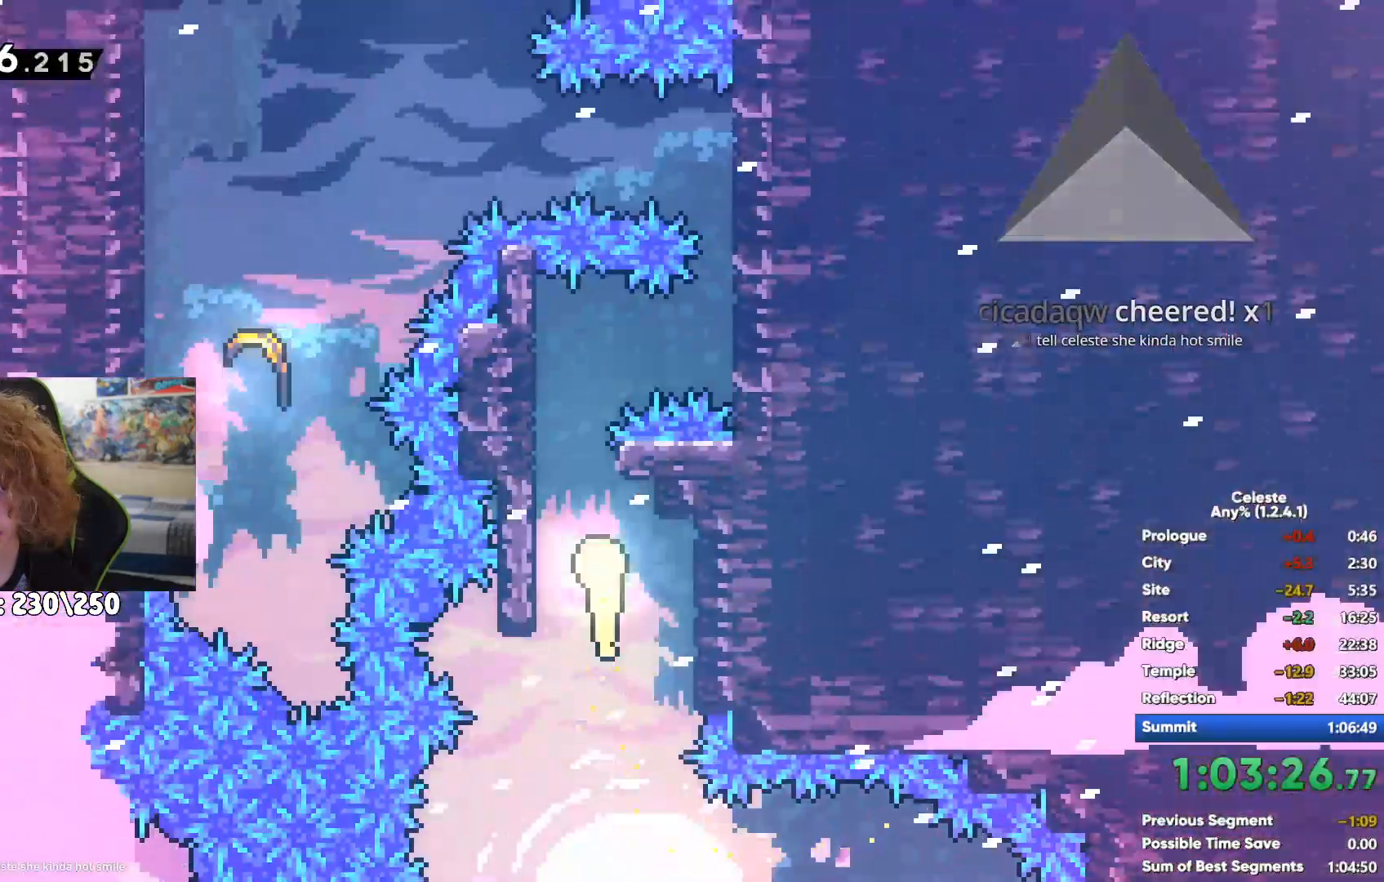
{"buttons": [], "left_stick": "center", "right_stick": "center", "events": [[100, "left_stick", "center"], [150, "R1", "up"]]}
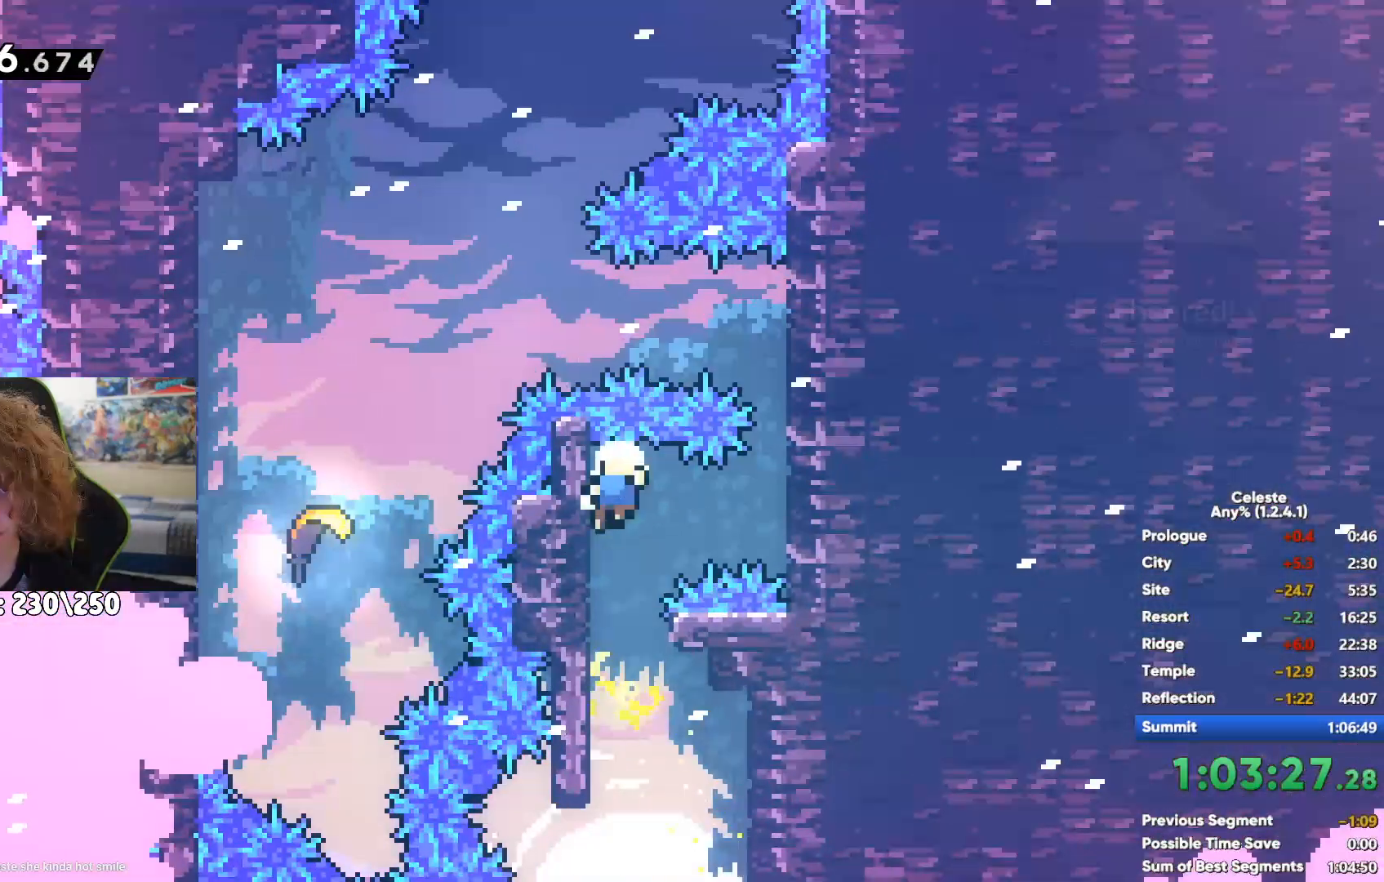
{"buttons": [], "left_stick": "center", "right_stick": "center", "events": []}
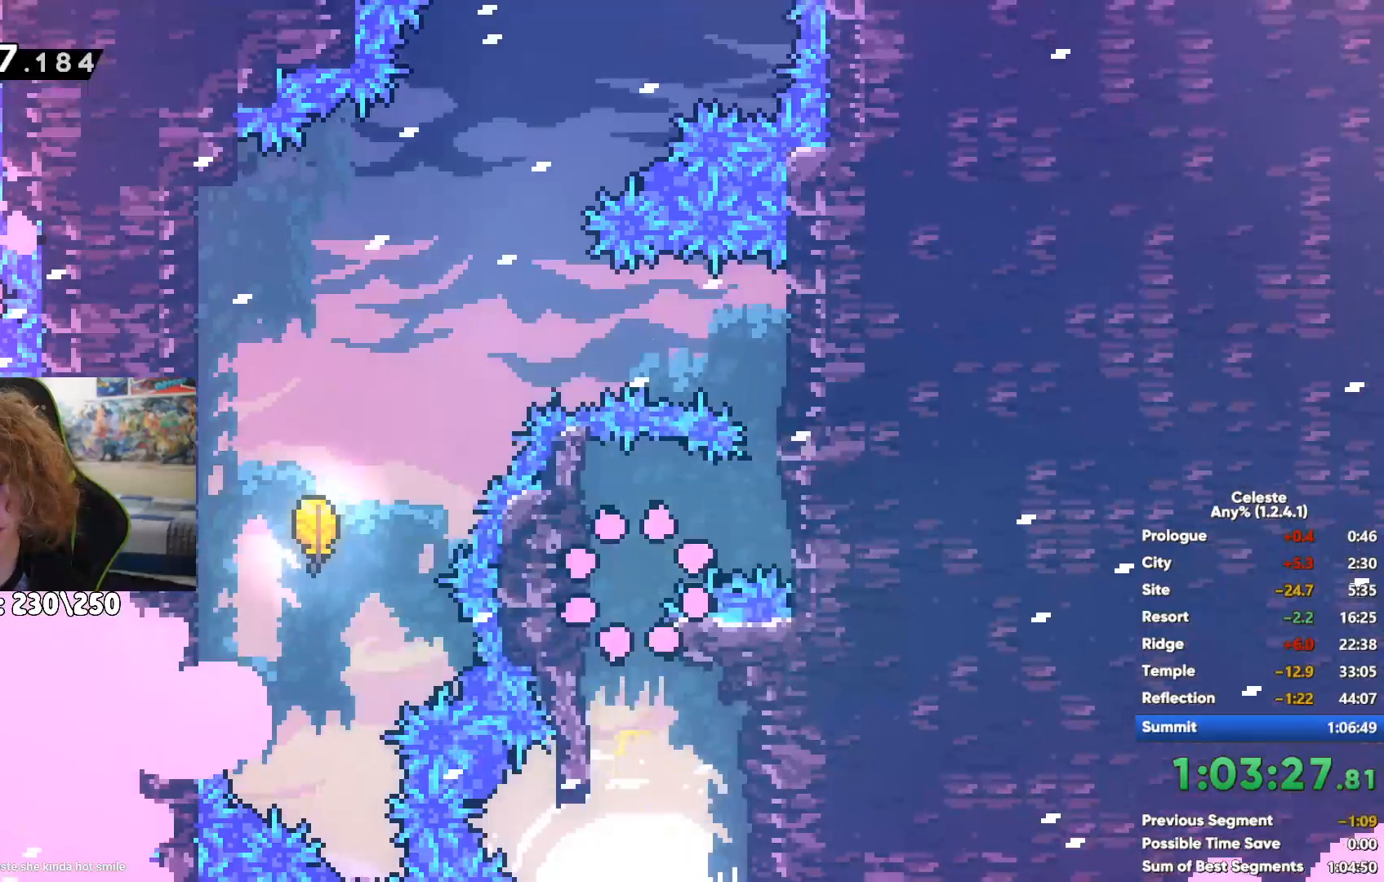
{"buttons": [], "left_stick": "center", "right_stick": "center", "events": []}
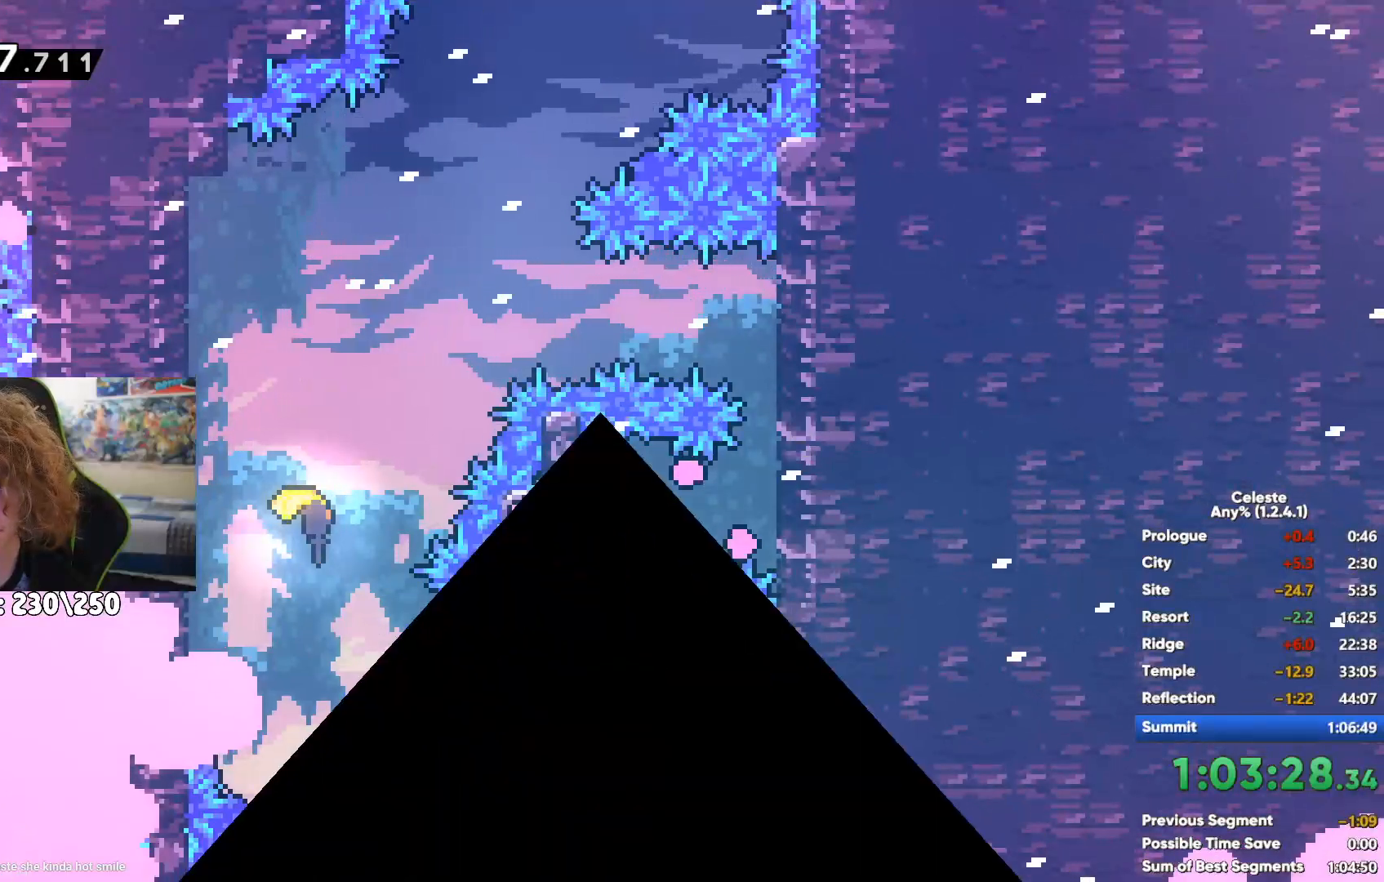
{"buttons": [], "left_stick": "right", "right_stick": "center", "events": [[333, "left_stick", "right"]]}
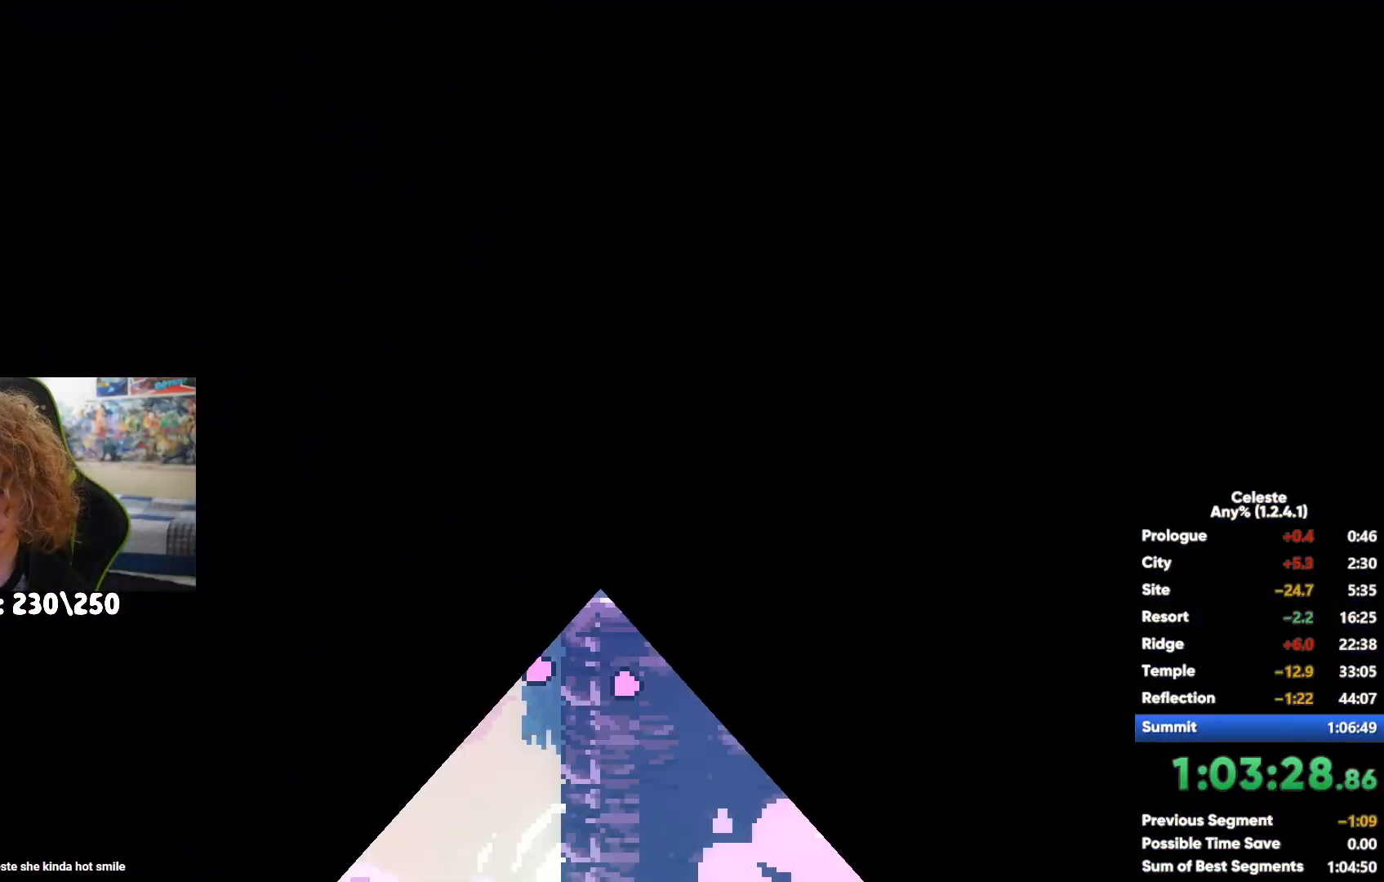
{"buttons": ["A"], "left_stick": "right", "right_stick": "center", "events": [[367, "A", "down"]]}
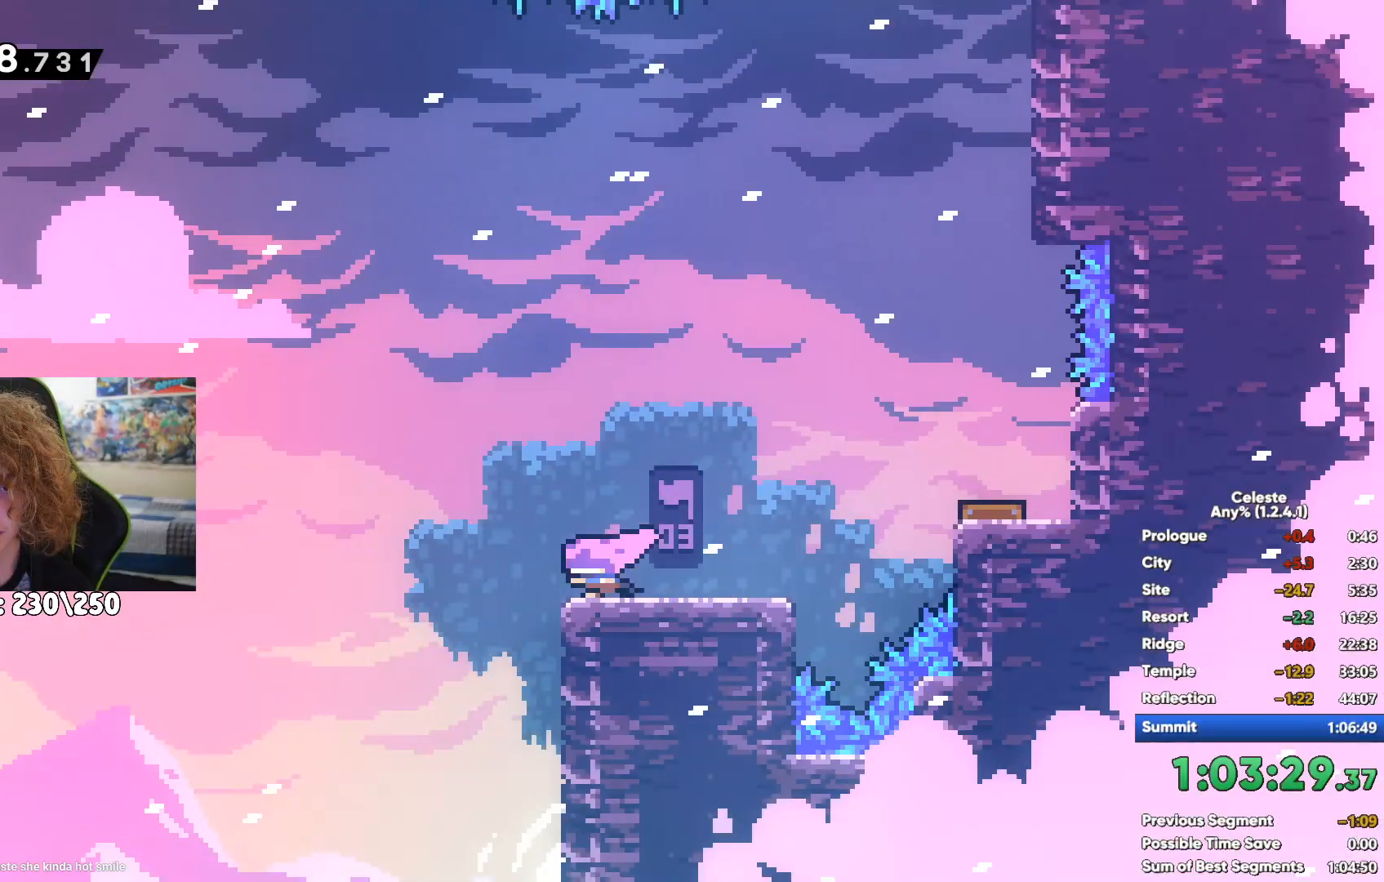
{"buttons": [], "left_stick": "center", "right_stick": "center", "events": [[83, "A", "up"], [300, "left_stick", "center"]]}
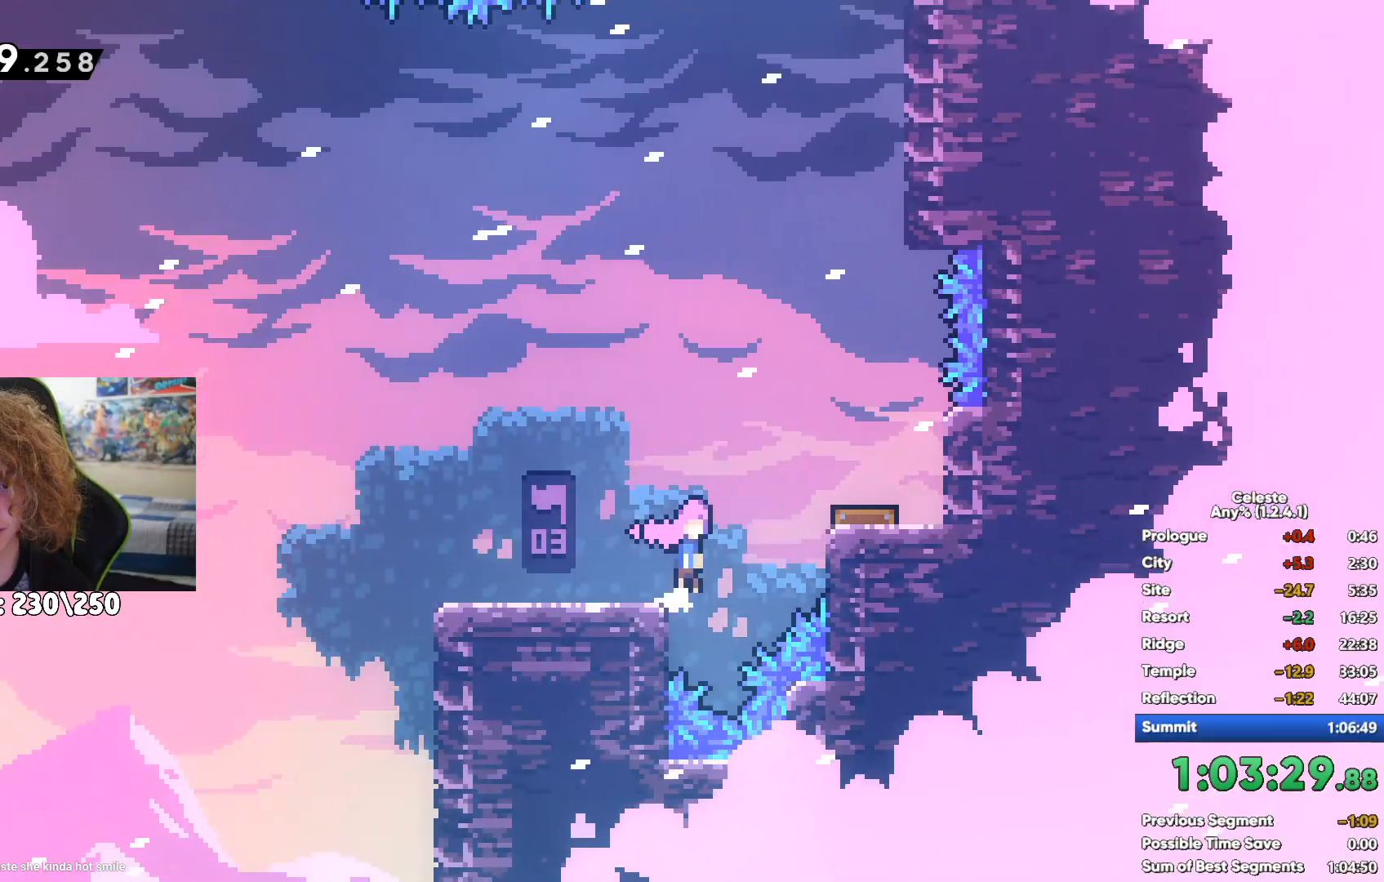
{"buttons": ["R1"], "left_stick": "up-right", "right_stick": "center", "events": [[50, "left_stick", "up"], [117, "X", "down"], [283, "X", "up"], [283, "left_stick", "up-right"], [350, "R1", "down"]]}
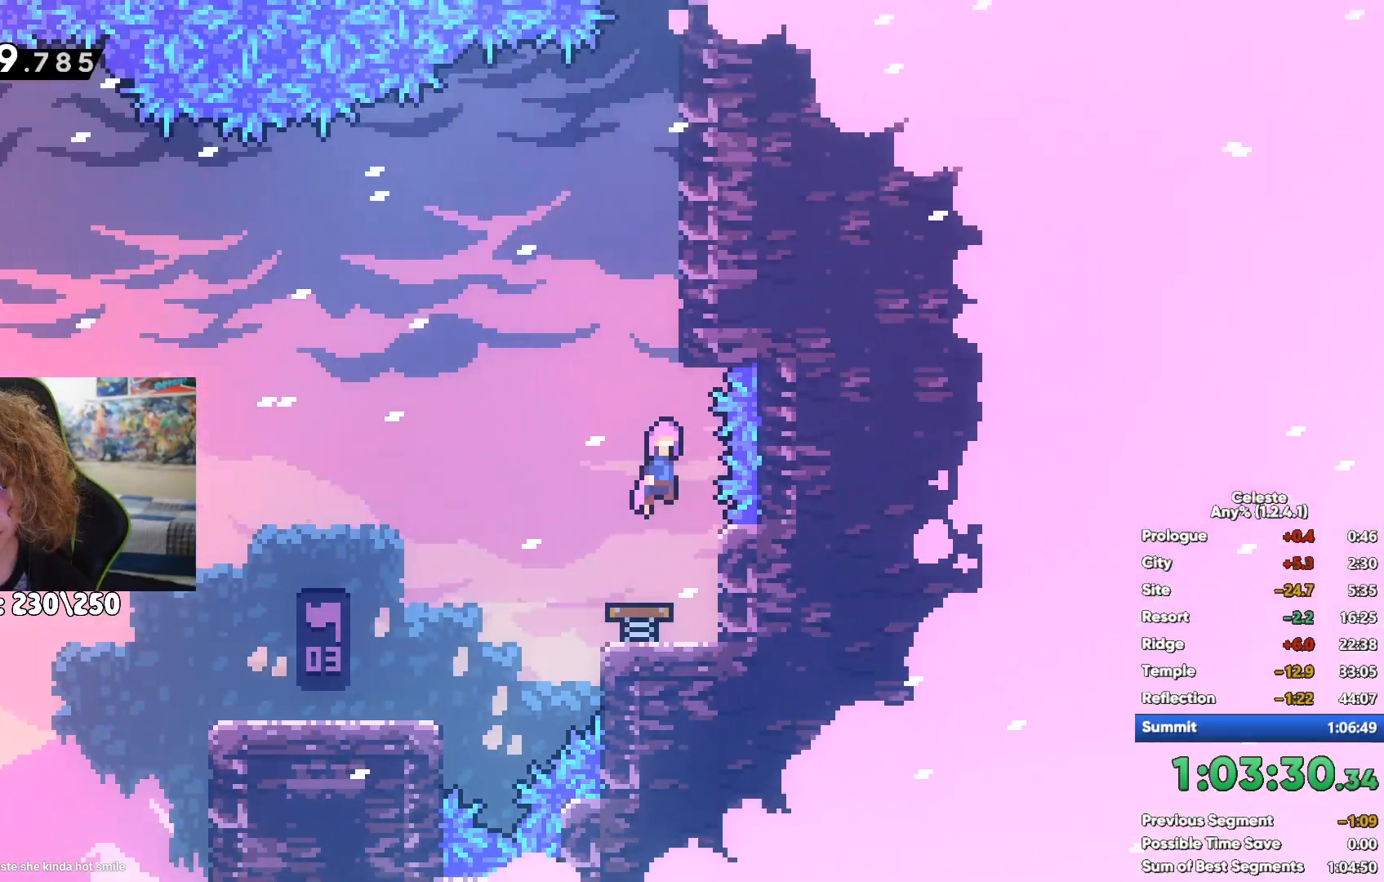
{"buttons": ["A", "R1"], "left_stick": "up-left", "right_stick": "center", "events": [[17, "A", "down"], [117, "A", "up"], [200, "A", "down"], [300, "A", "up"], [433, "A", "down"], [483, "left_stick", "up-left"]]}
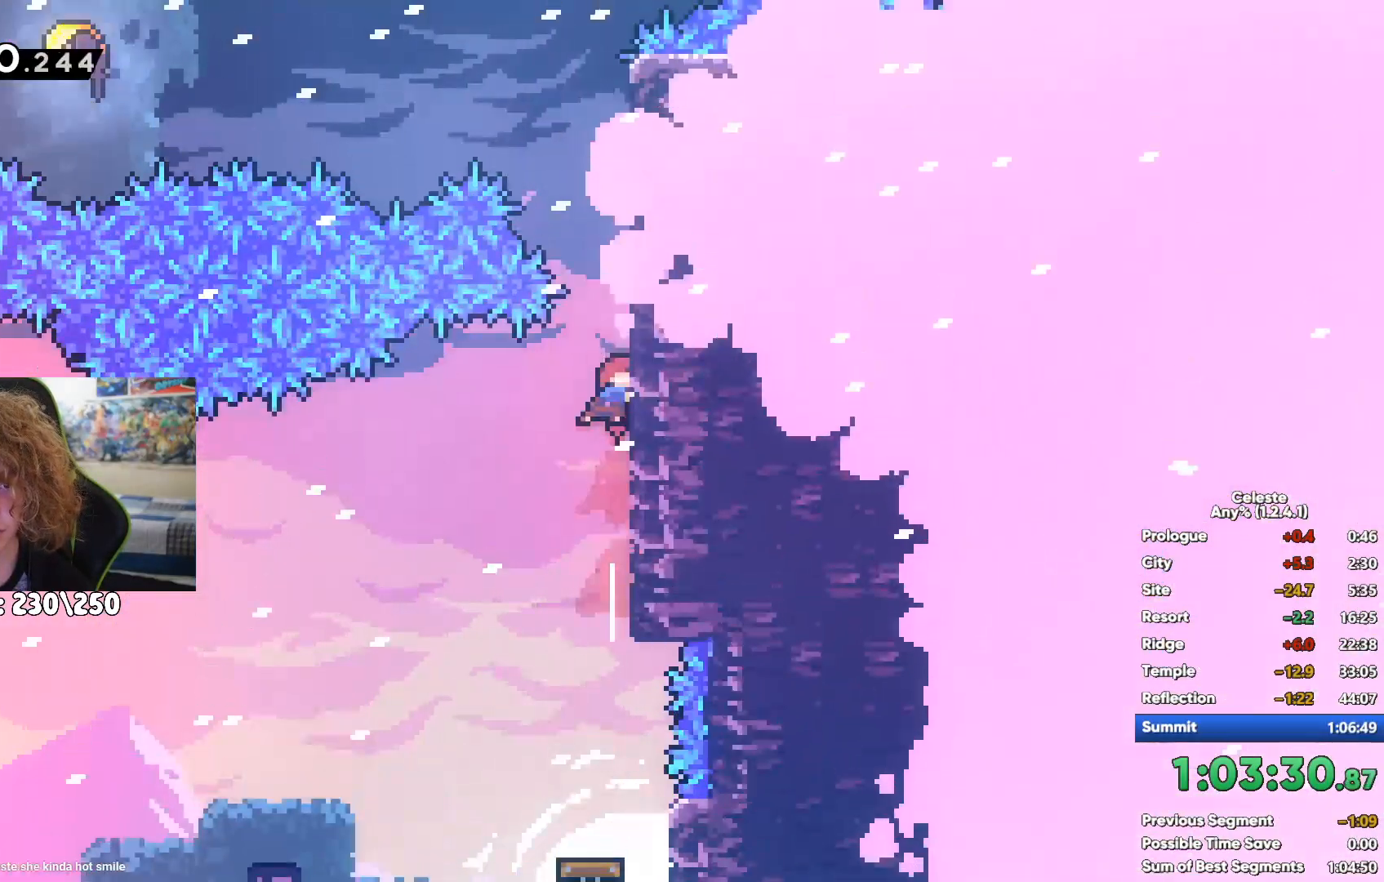
{"buttons": [], "left_stick": "up-left", "right_stick": "center", "events": [[217, "A", "up"], [217, "R1", "up"], [350, "X", "down"], [467, "X", "up"]]}
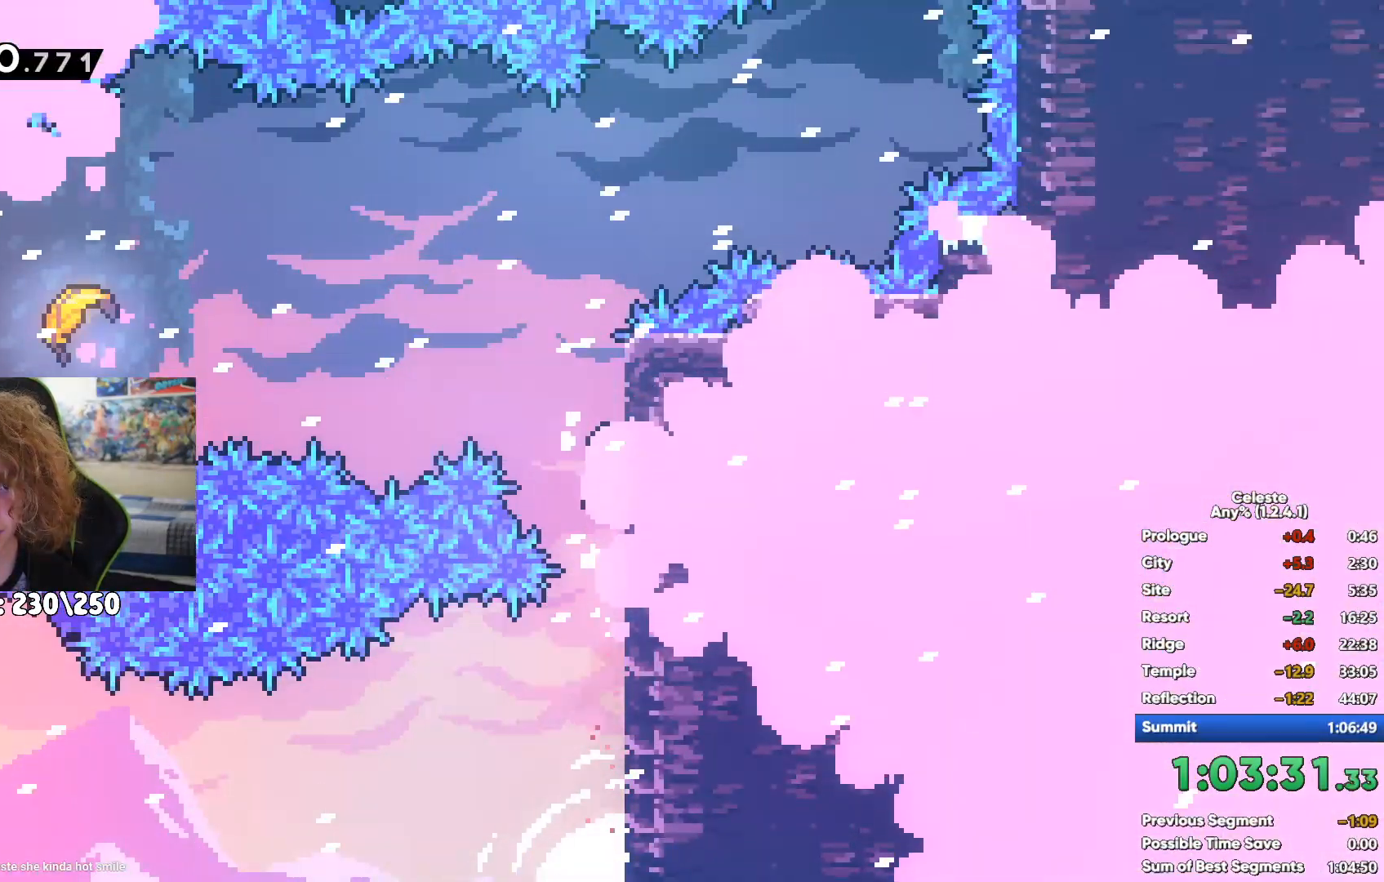
{"buttons": [], "left_stick": "up", "right_stick": "center", "events": [[483, "left_stick", "up"]]}
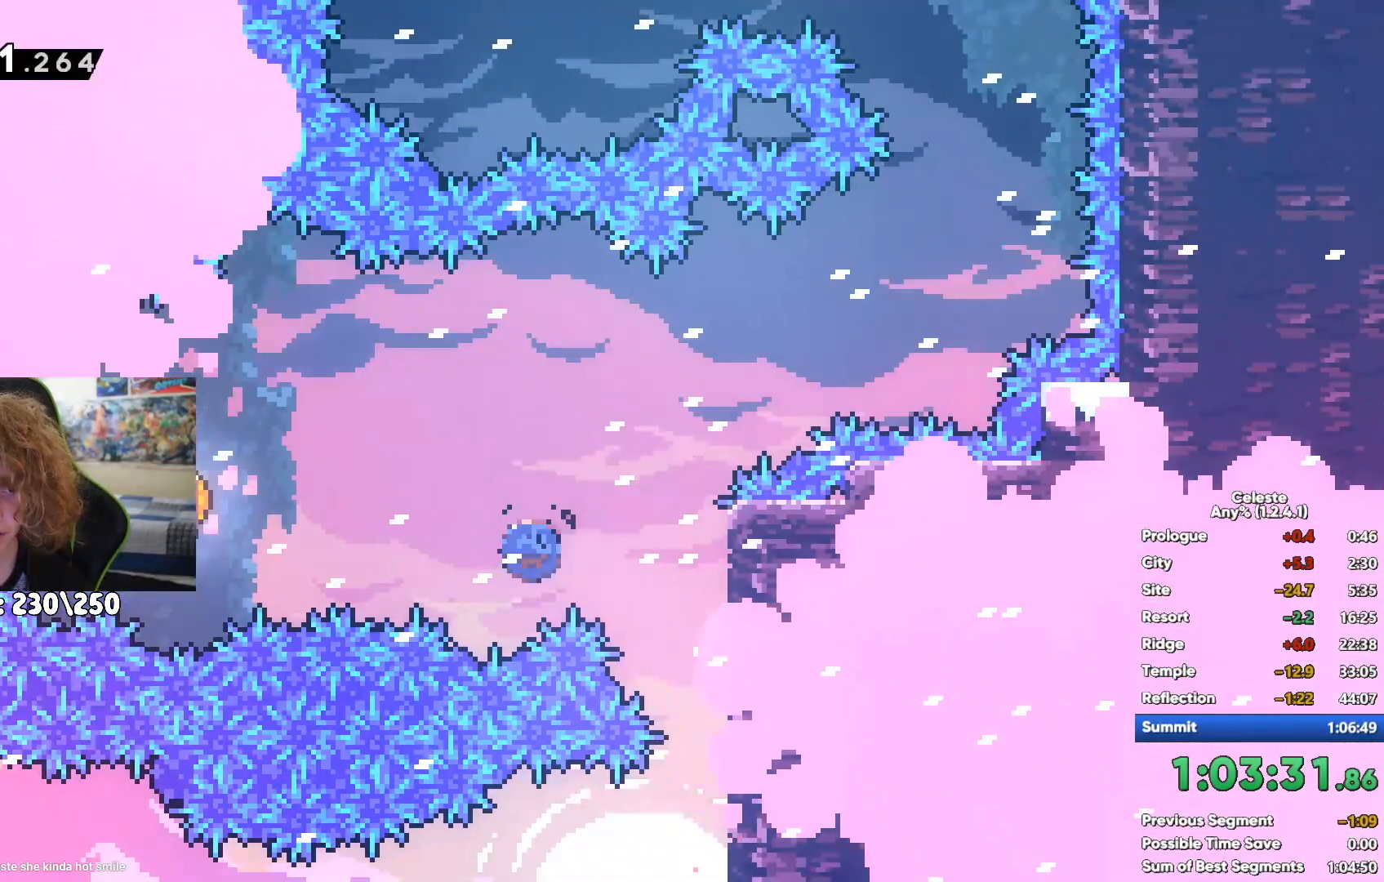
{"buttons": [], "left_stick": "up-right", "right_stick": "center", "events": [[17, "left_stick", "up-right"]]}
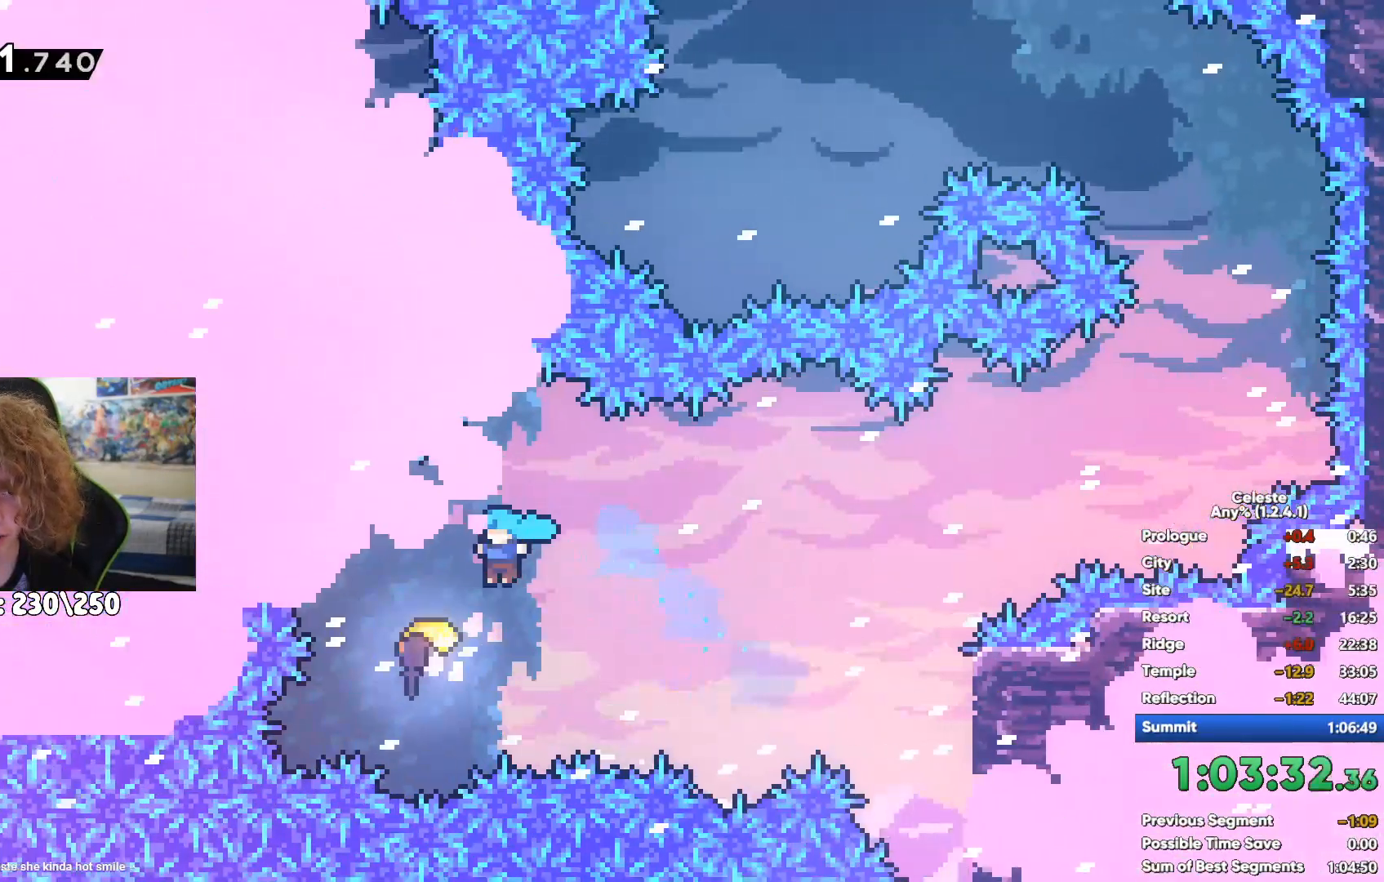
{"buttons": [], "left_stick": "right", "right_stick": "center", "events": [[400, "left_stick", "right"]]}
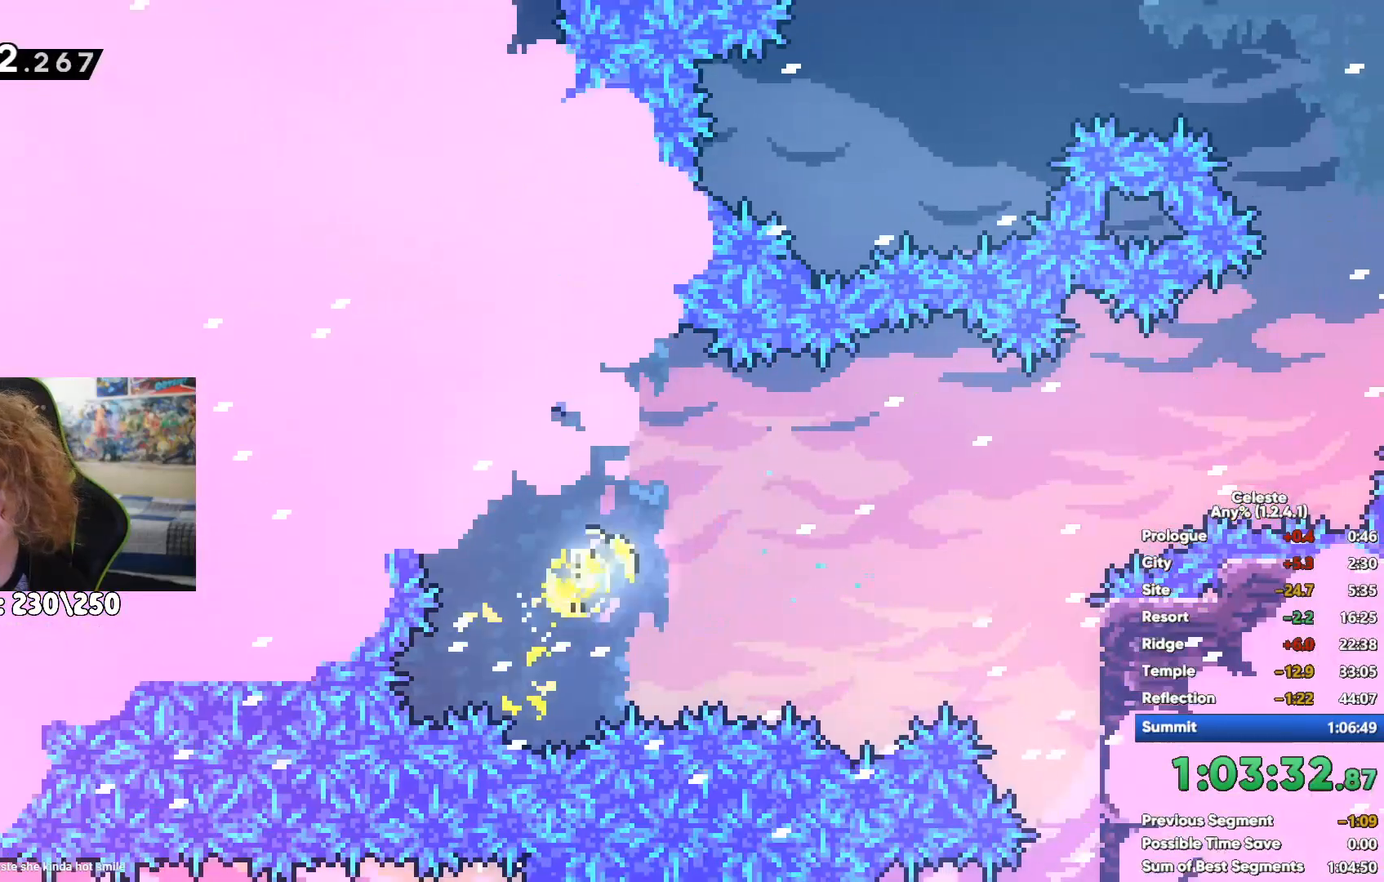
{"buttons": [], "left_stick": "up-left", "right_stick": "center", "events": [[167, "left_stick", "up-right"], [467, "left_stick", "up-left"]]}
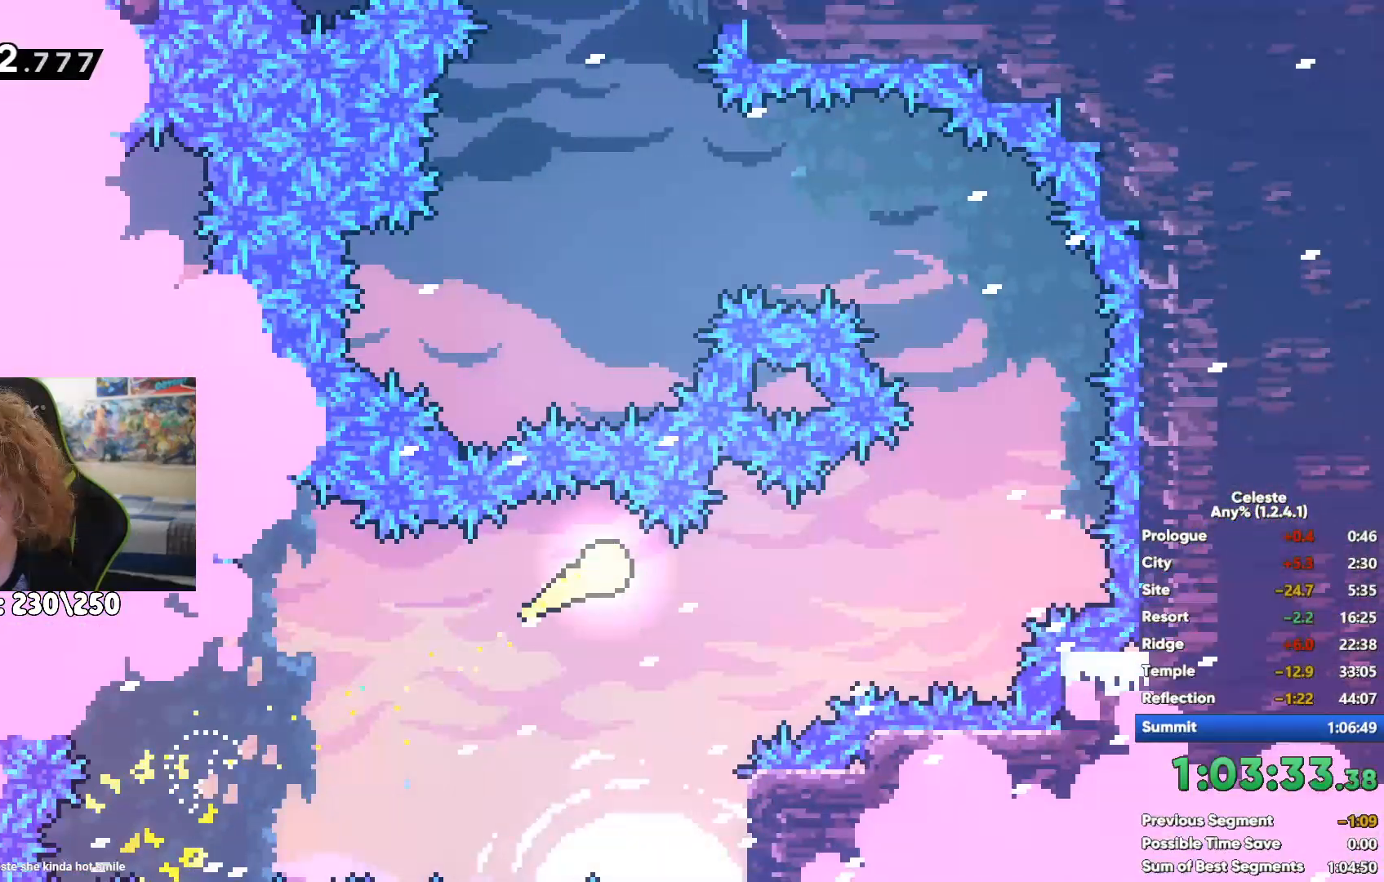
{"buttons": [], "left_stick": "up-left", "right_stick": "center", "events": [[133, "left_stick", "left"], [383, "left_stick", "up-left"]]}
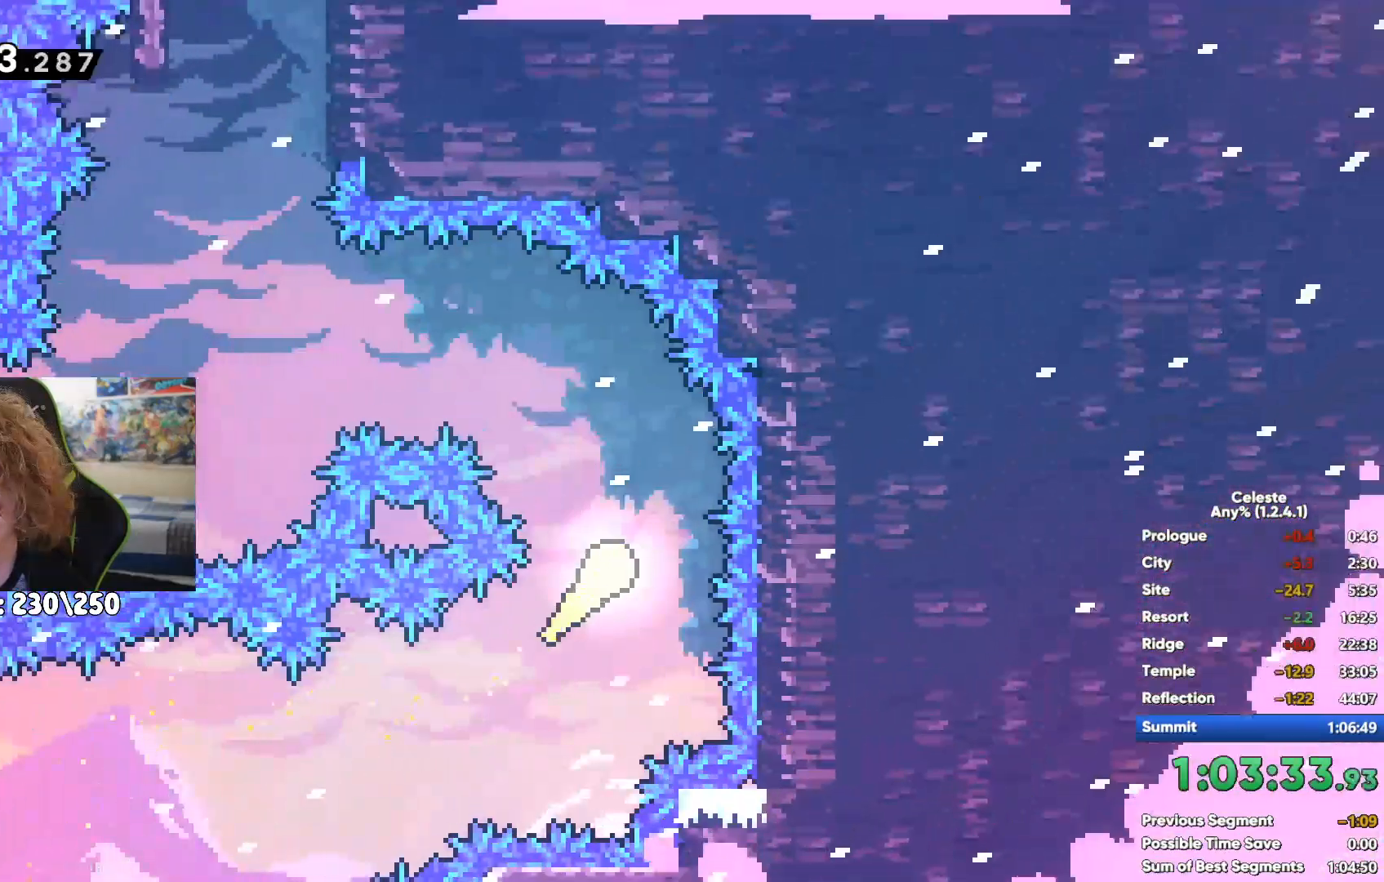
{"buttons": ["R1"], "left_stick": "up-left", "right_stick": "center", "events": [[367, "R1", "down"]]}